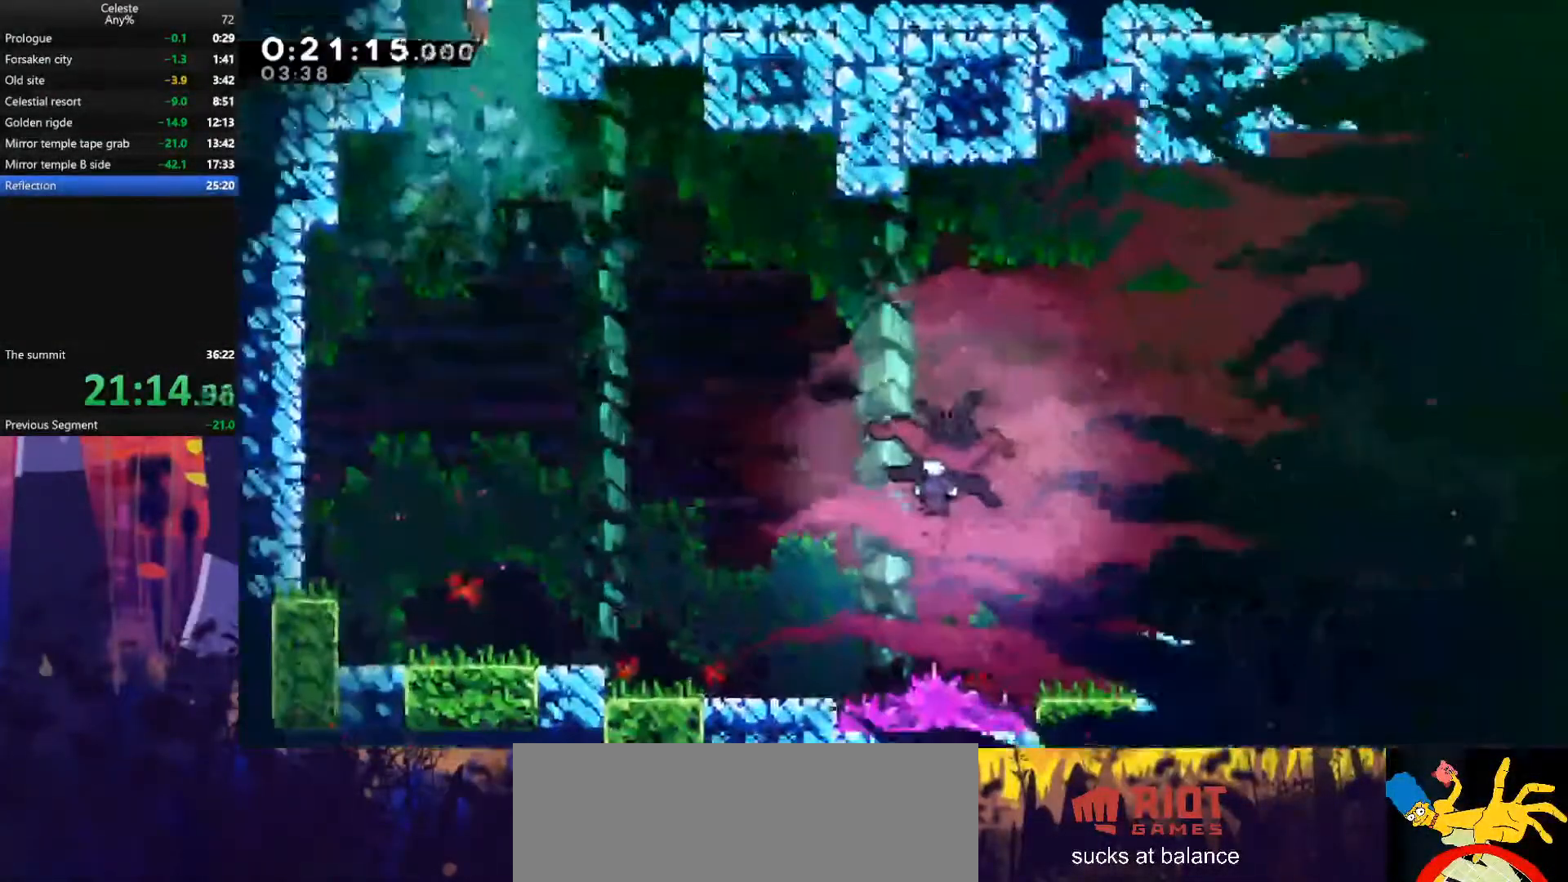
Gameplay with keyboard; each line is a JSON object with the keys held at the frame after it. "events" lists presses ("down") and releases ("up") of "also", "dash", "demodash", "down", "e", "grab", "jump", "left", "q", "r", "right" and "up" between this image and that frame as [ms after this image, input, new state], when the widget could be followed in between. No other keys are recorded. Mouse input is not recorded. Key names are as the overlay labels them; some are game actions (e.g. jump) rather than physical keys.
{"keys": ["dash", "right"], "events": [[233, "down", "up"], [400, "dash", "down"]]}
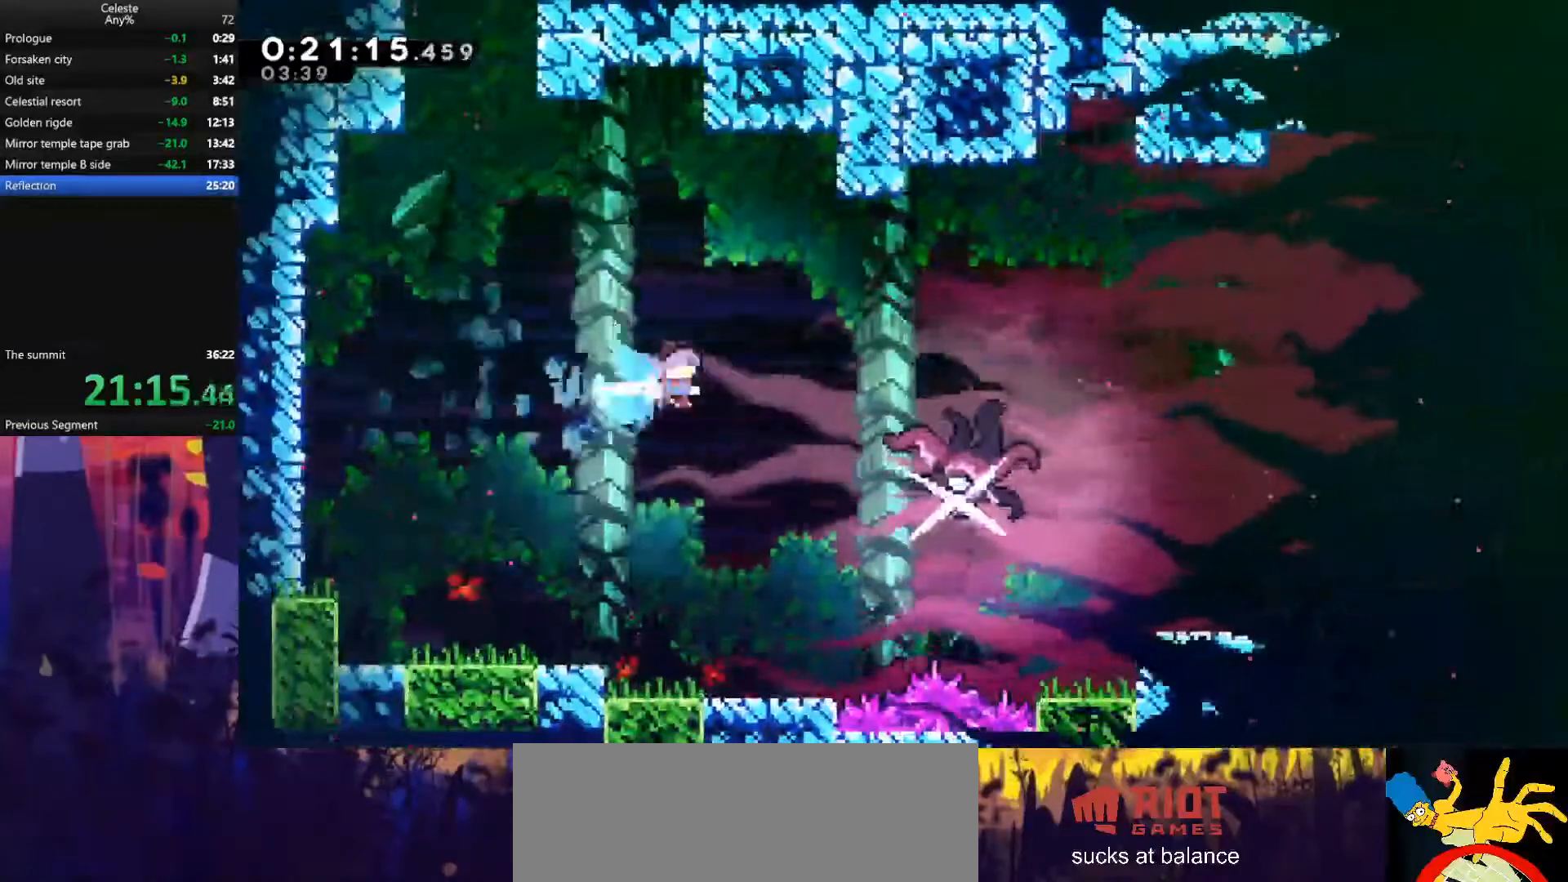
{"keys": ["right"], "events": [[233, "dash", "up"]]}
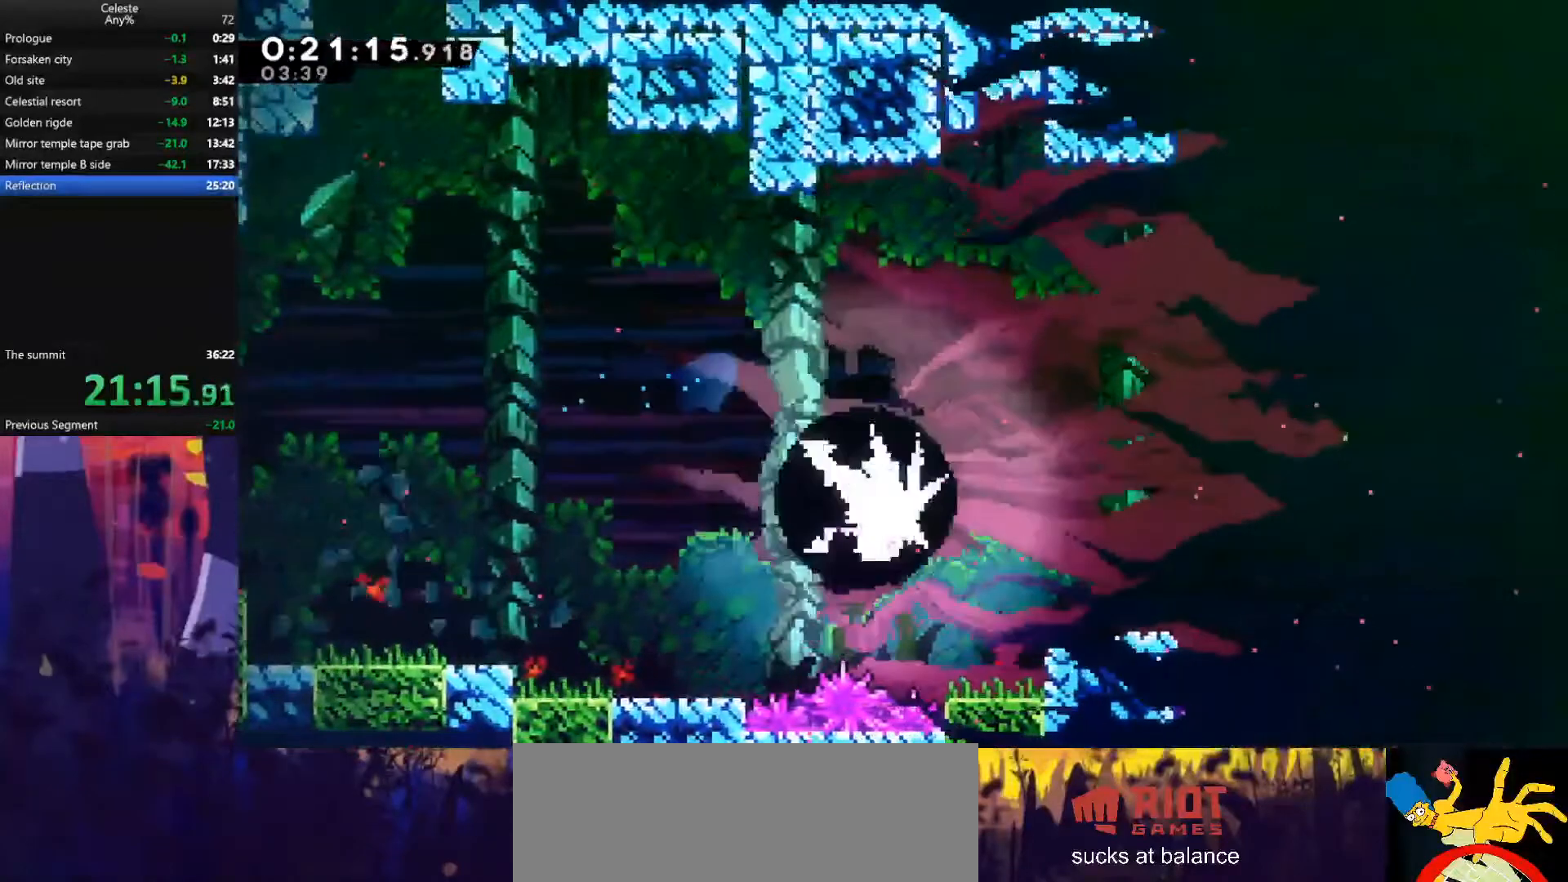
{"keys": ["dash", "right"], "events": [[33, "dash", "down"], [100, "dash", "up"], [200, "dash", "down"], [300, "dash", "up"], [367, "dash", "down"]]}
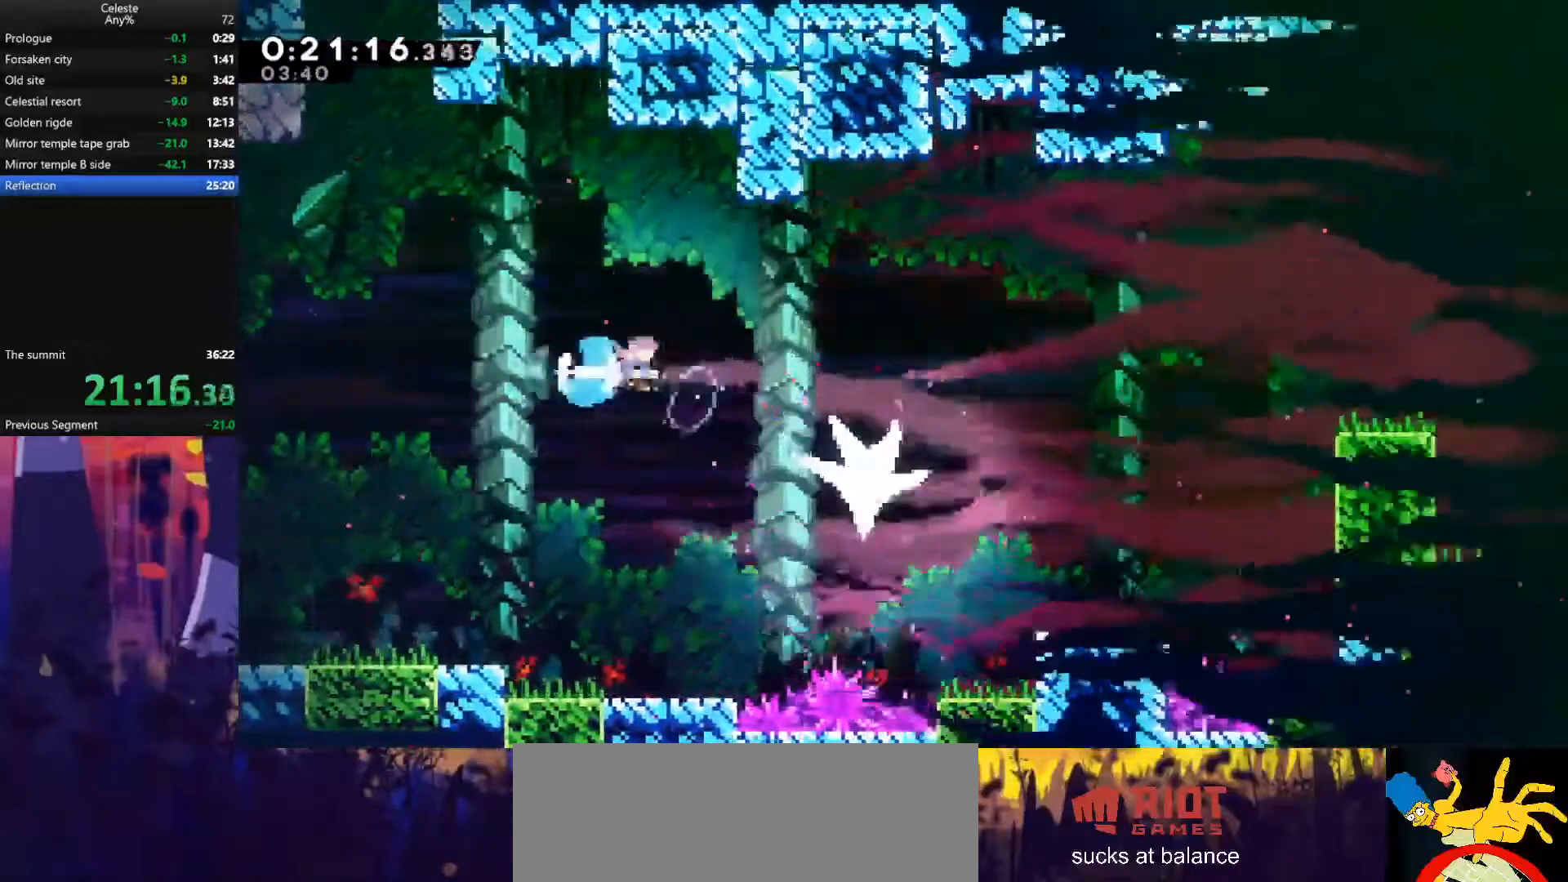
{"keys": ["right"], "events": [[33, "dash", "up"], [100, "dash", "down"], [233, "dash", "up"]]}
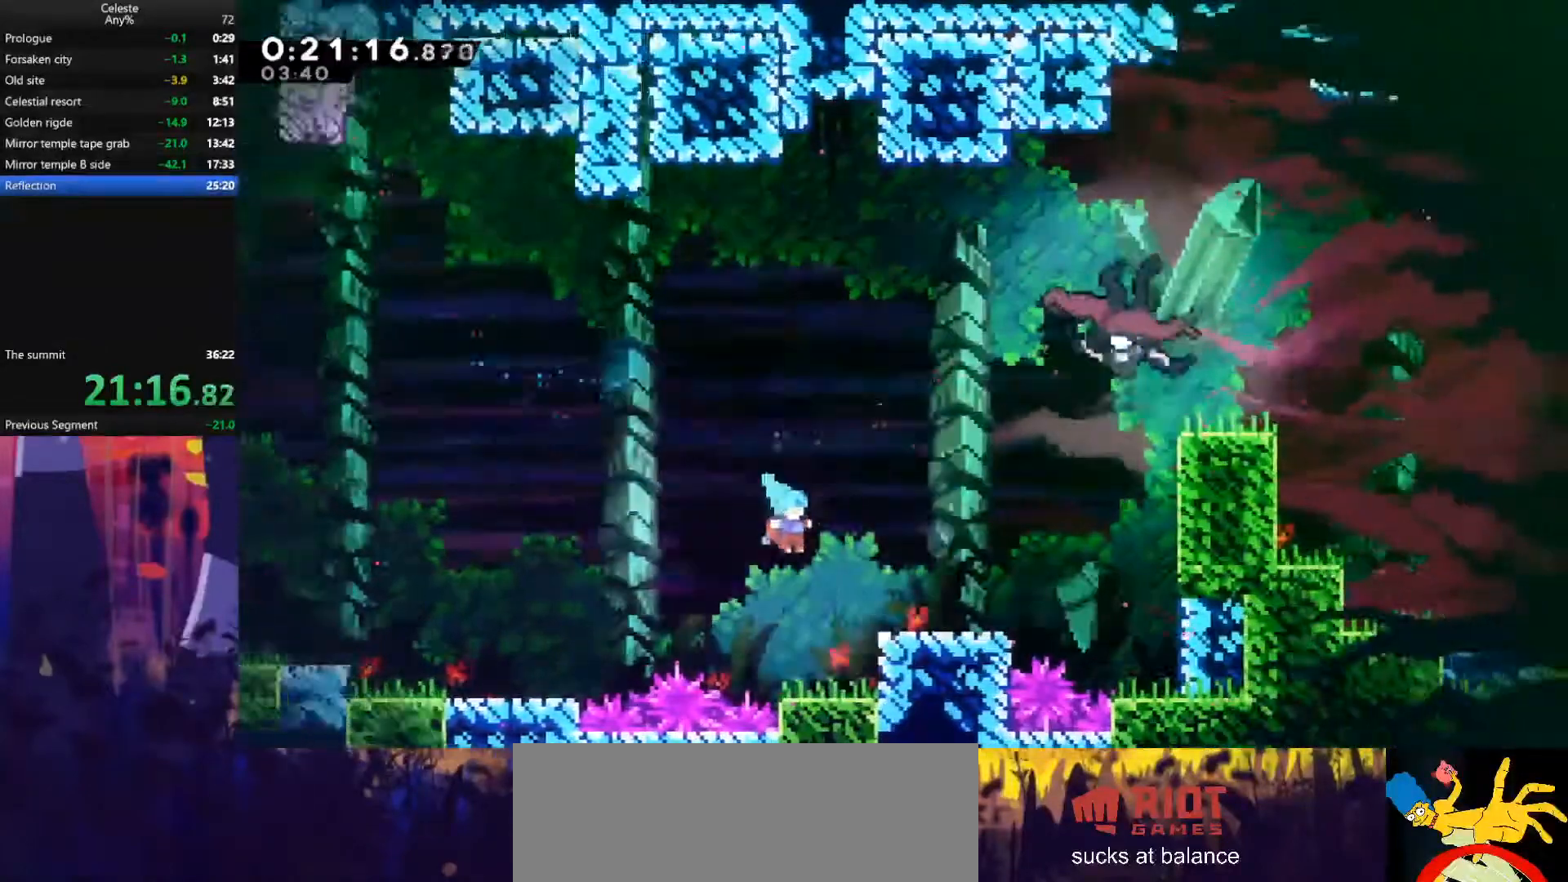
{"keys": ["dash", "down", "right"], "events": [[200, "right", "up"], [267, "jump", "down"], [467, "down", "down"], [467, "right", "down"], [500, "dash", "down"], [500, "jump", "up"]]}
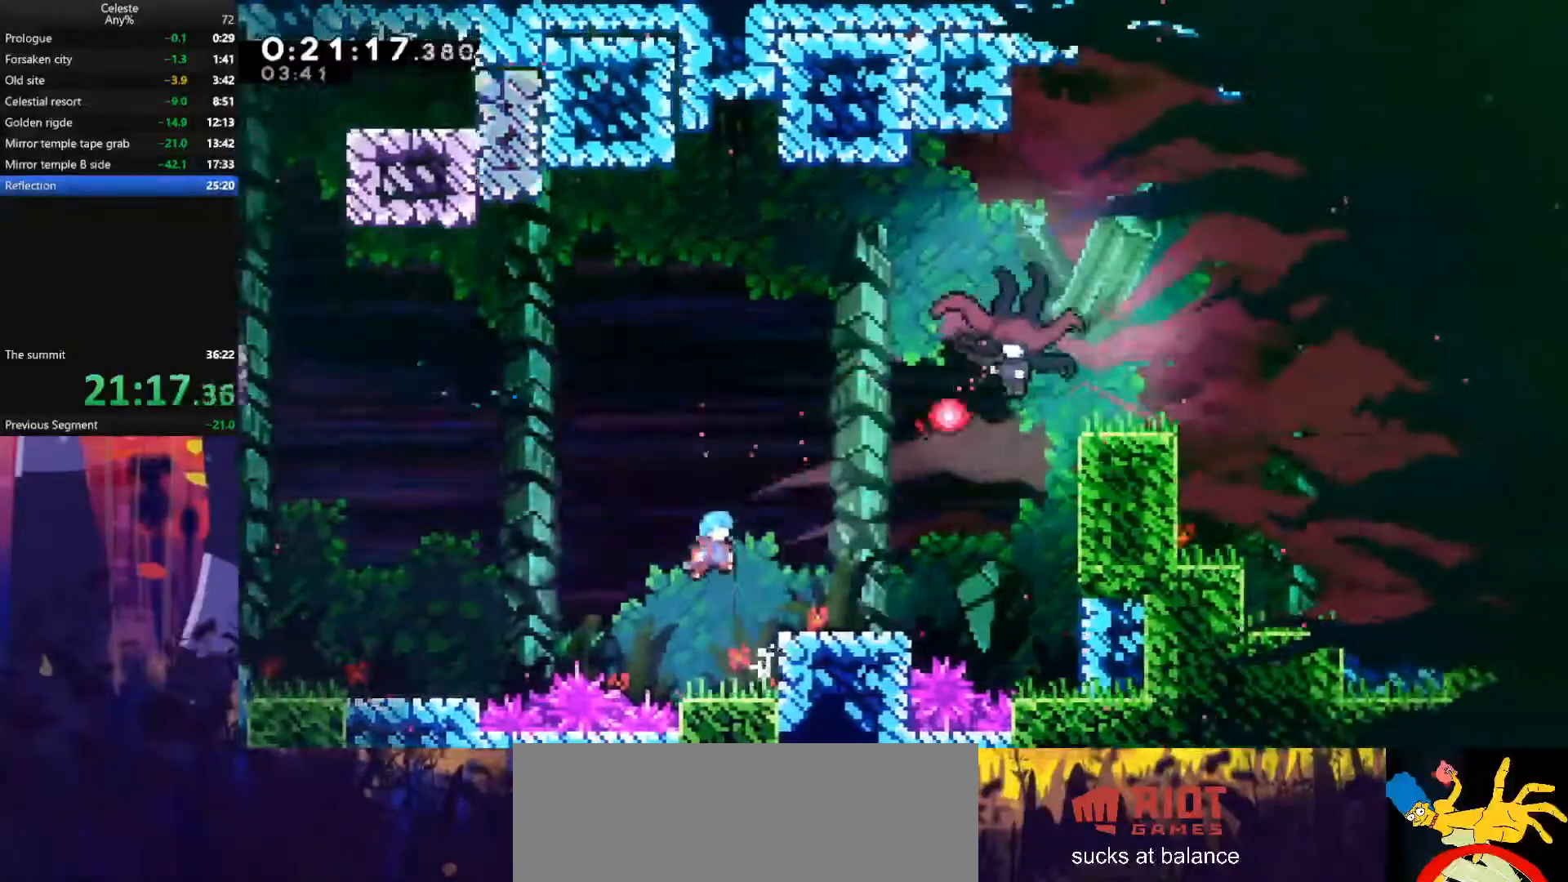
{"keys": ["left"], "events": [[133, "dash", "up"], [133, "down", "up"], [167, "right", "up"], [500, "left", "down"]]}
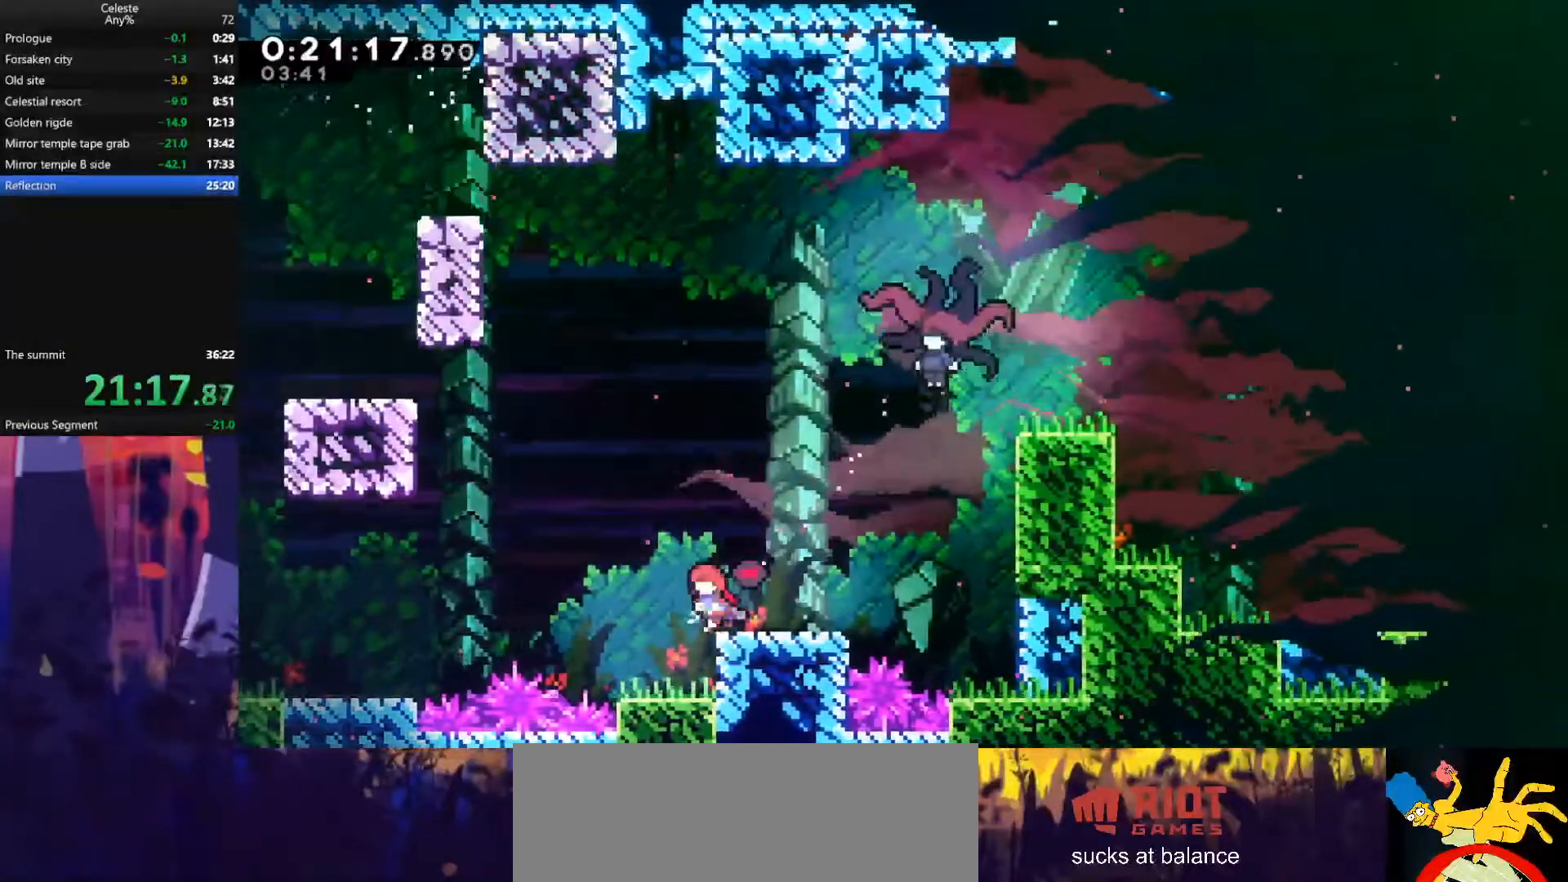
{"keys": ["jump", "right"], "events": [[67, "jump", "down"], [200, "left", "up"], [333, "right", "down"]]}
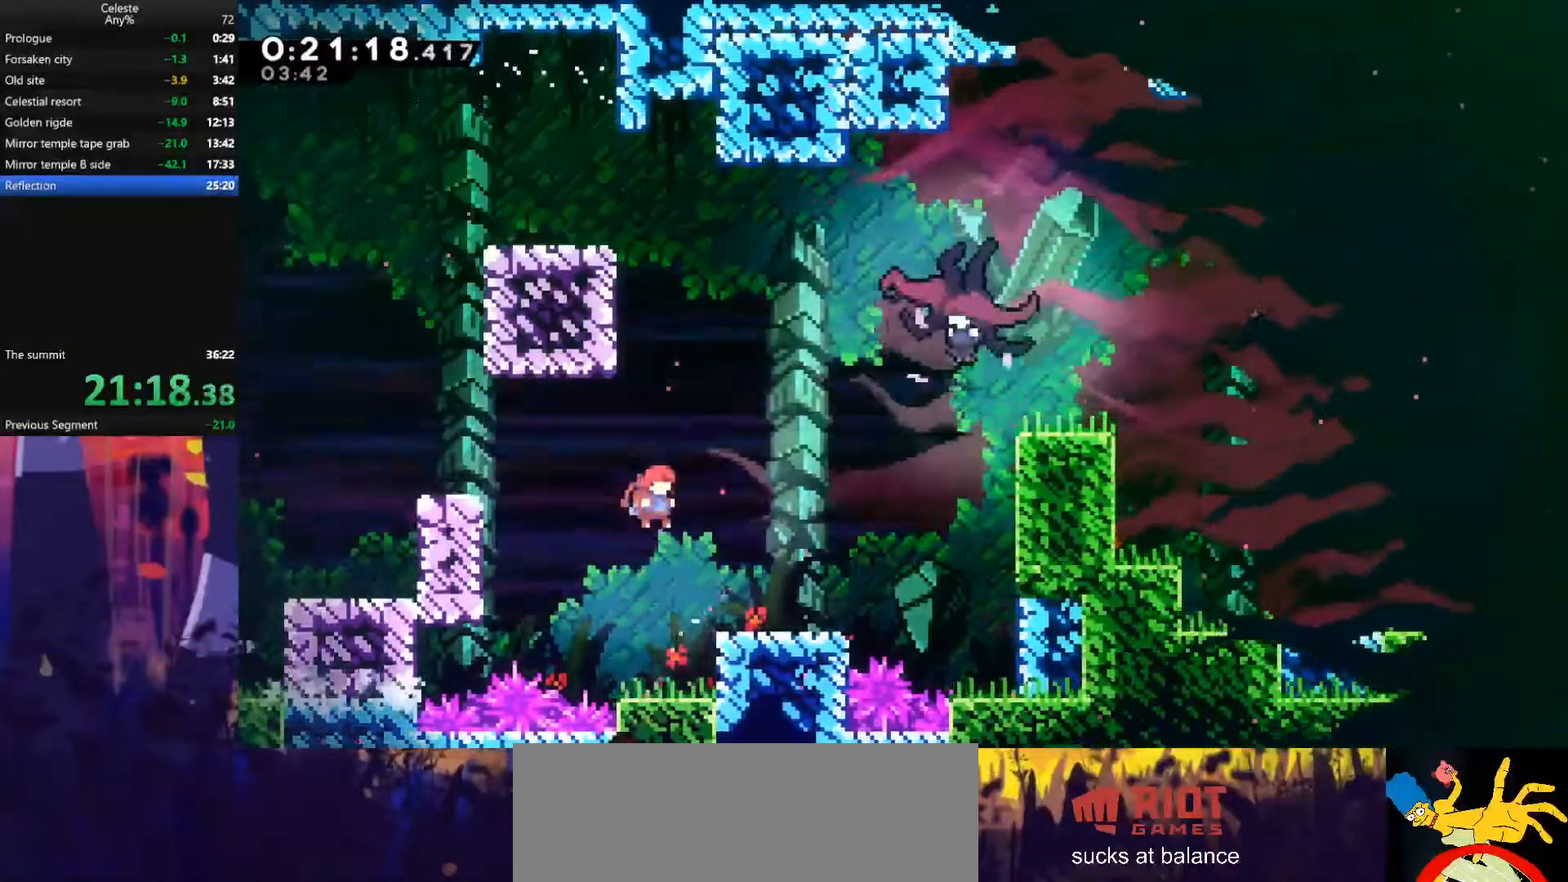
{"keys": ["jump", "right"], "events": [[167, "jump", "up"], [267, "dash", "down"], [400, "dash", "up"], [400, "jump", "down"]]}
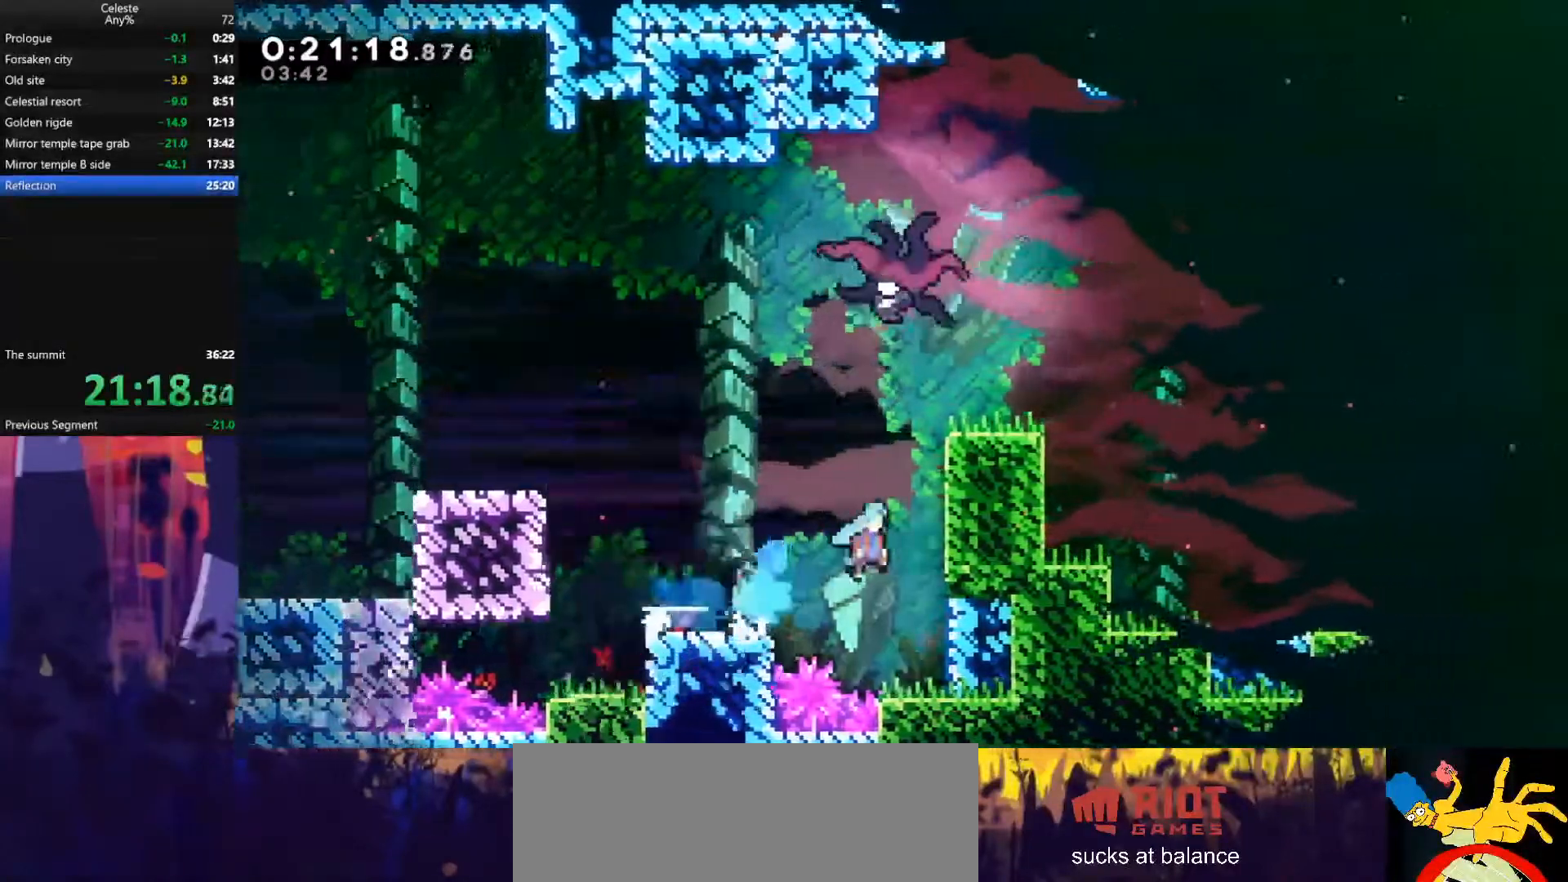
{"keys": ["grab", "right", "up"], "events": [[133, "dash", "down"], [133, "jump", "up"], [133, "right", "up"], [133, "up", "down"], [333, "dash", "up"], [400, "right", "down"], [433, "grab", "down"]]}
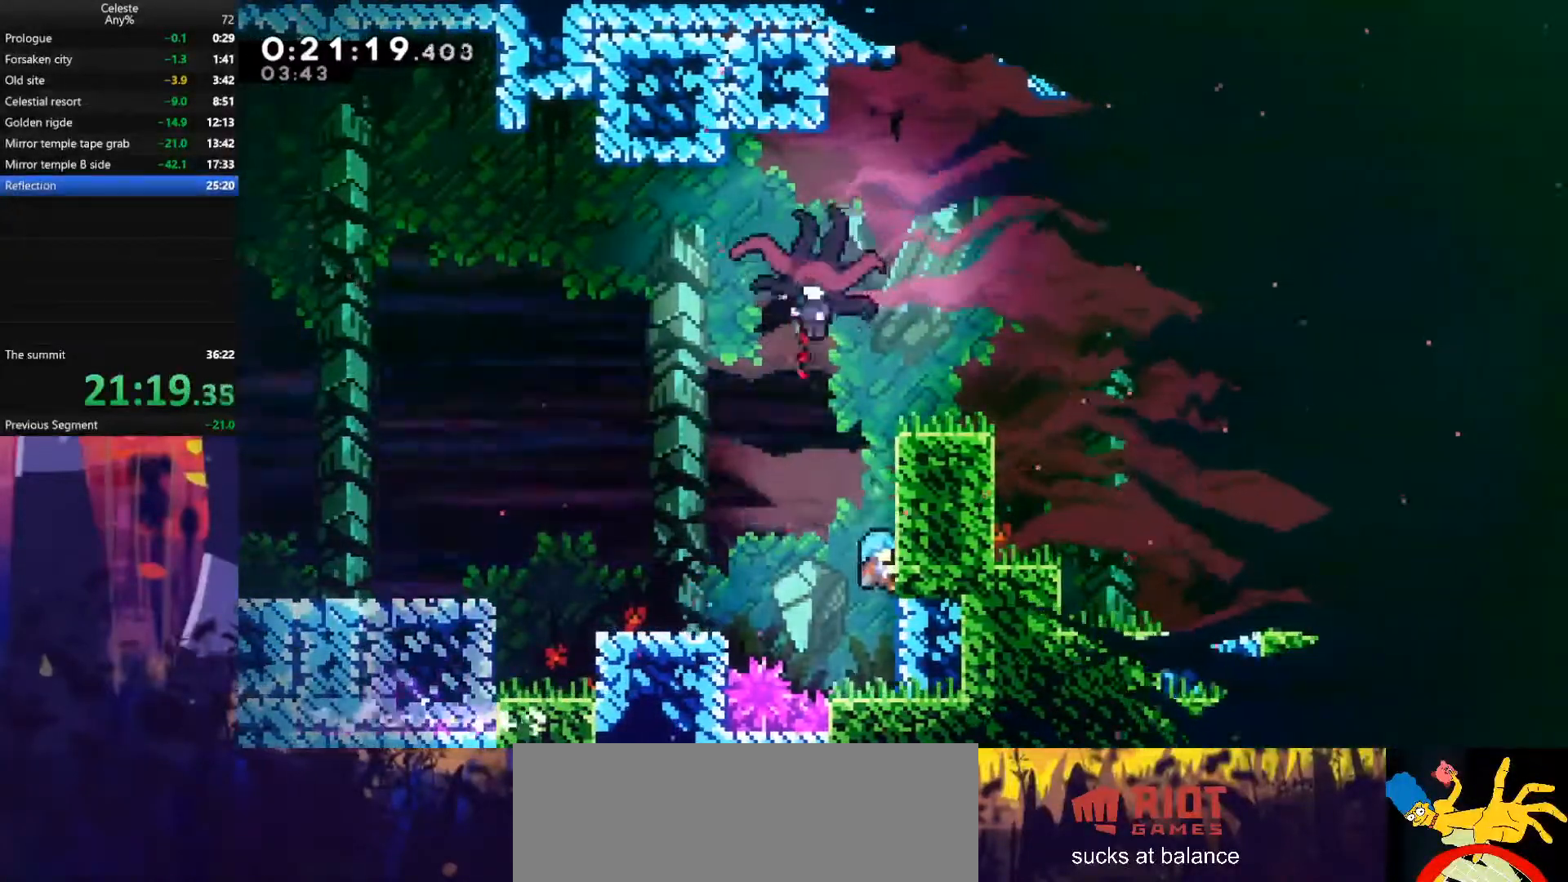
{"keys": ["grab", "right", "up"], "events": [[67, "jump", "down"], [233, "jump", "up"], [267, "jump", "down"], [467, "jump", "up"]]}
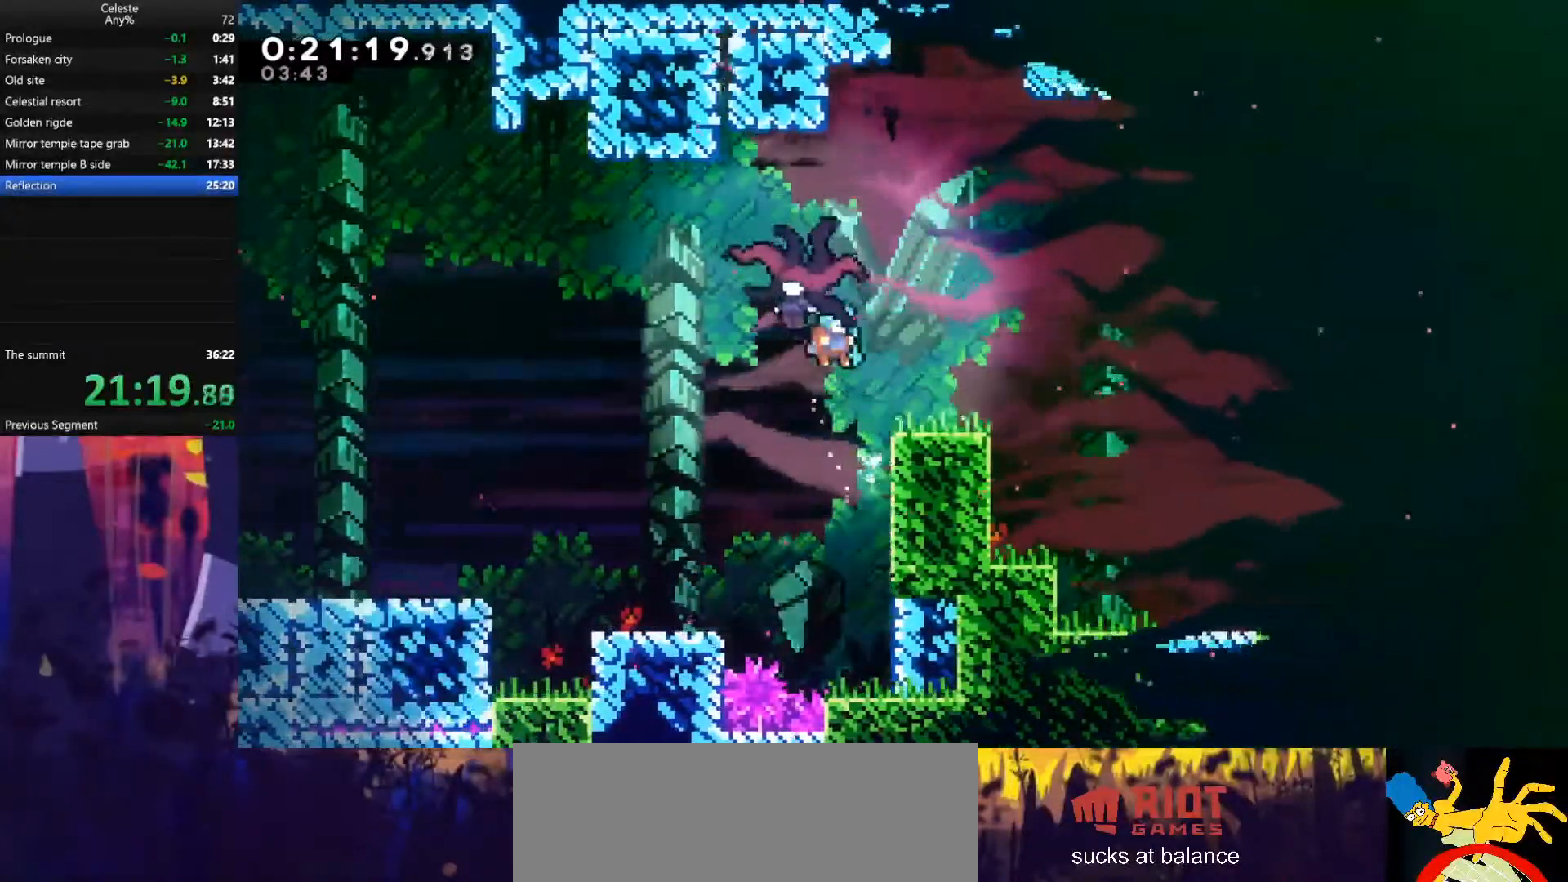
{"keys": ["right"], "events": [[67, "right", "up"], [100, "jump", "down"], [100, "left", "down"], [133, "left", "up"], [267, "up", "up"], [300, "grab", "up"], [333, "jump", "up"], [367, "right", "down"]]}
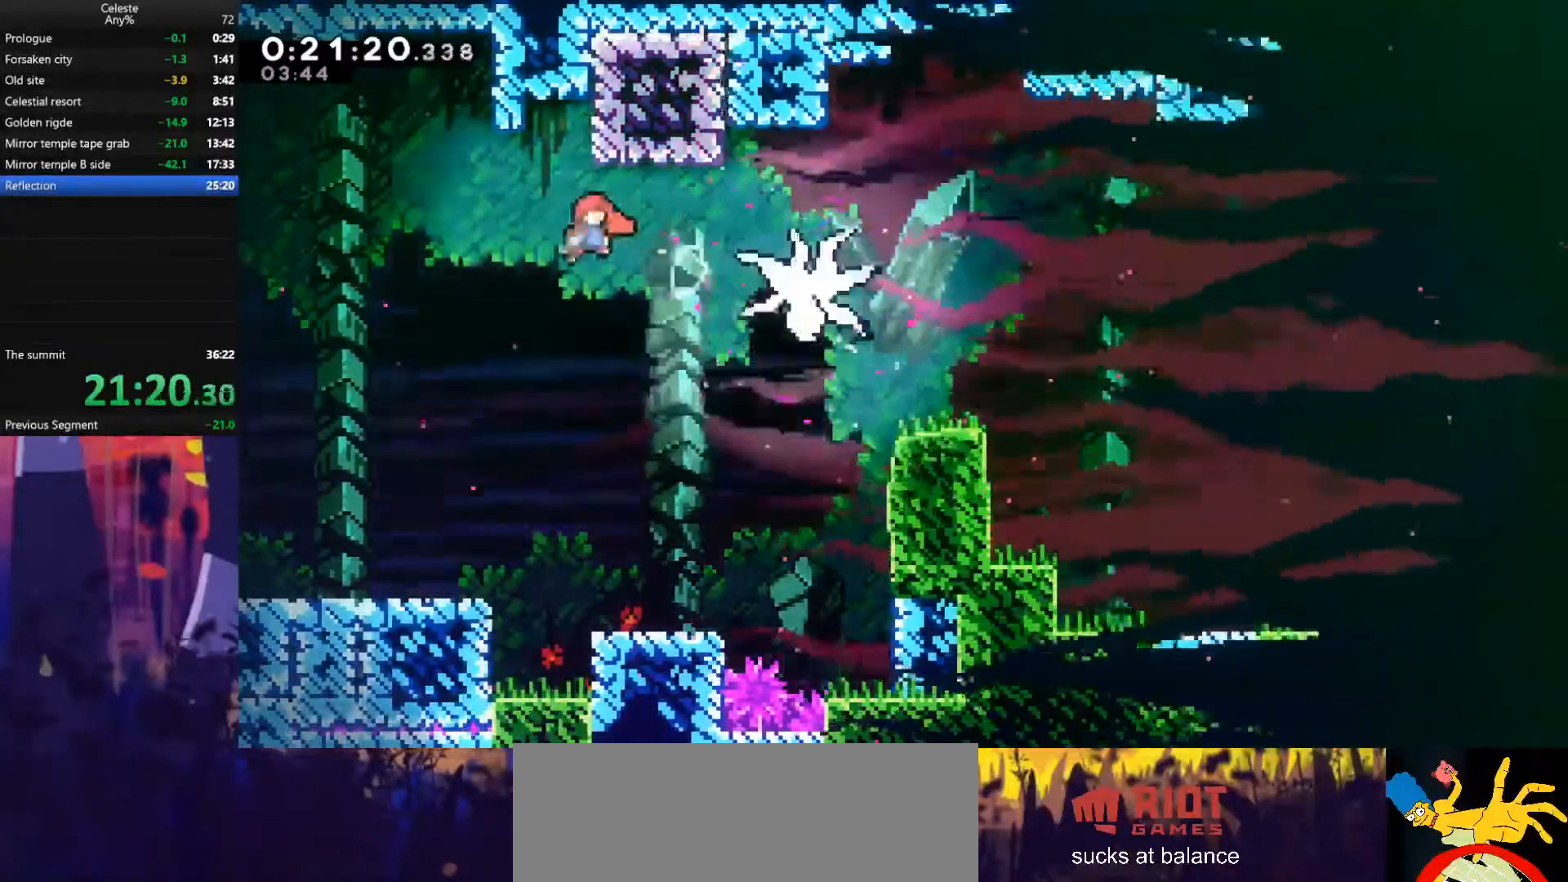
{"keys": ["right"], "events": [[67, "dash", "down"], [200, "dash", "up"], [267, "dash", "down"], [367, "dash", "up"]]}
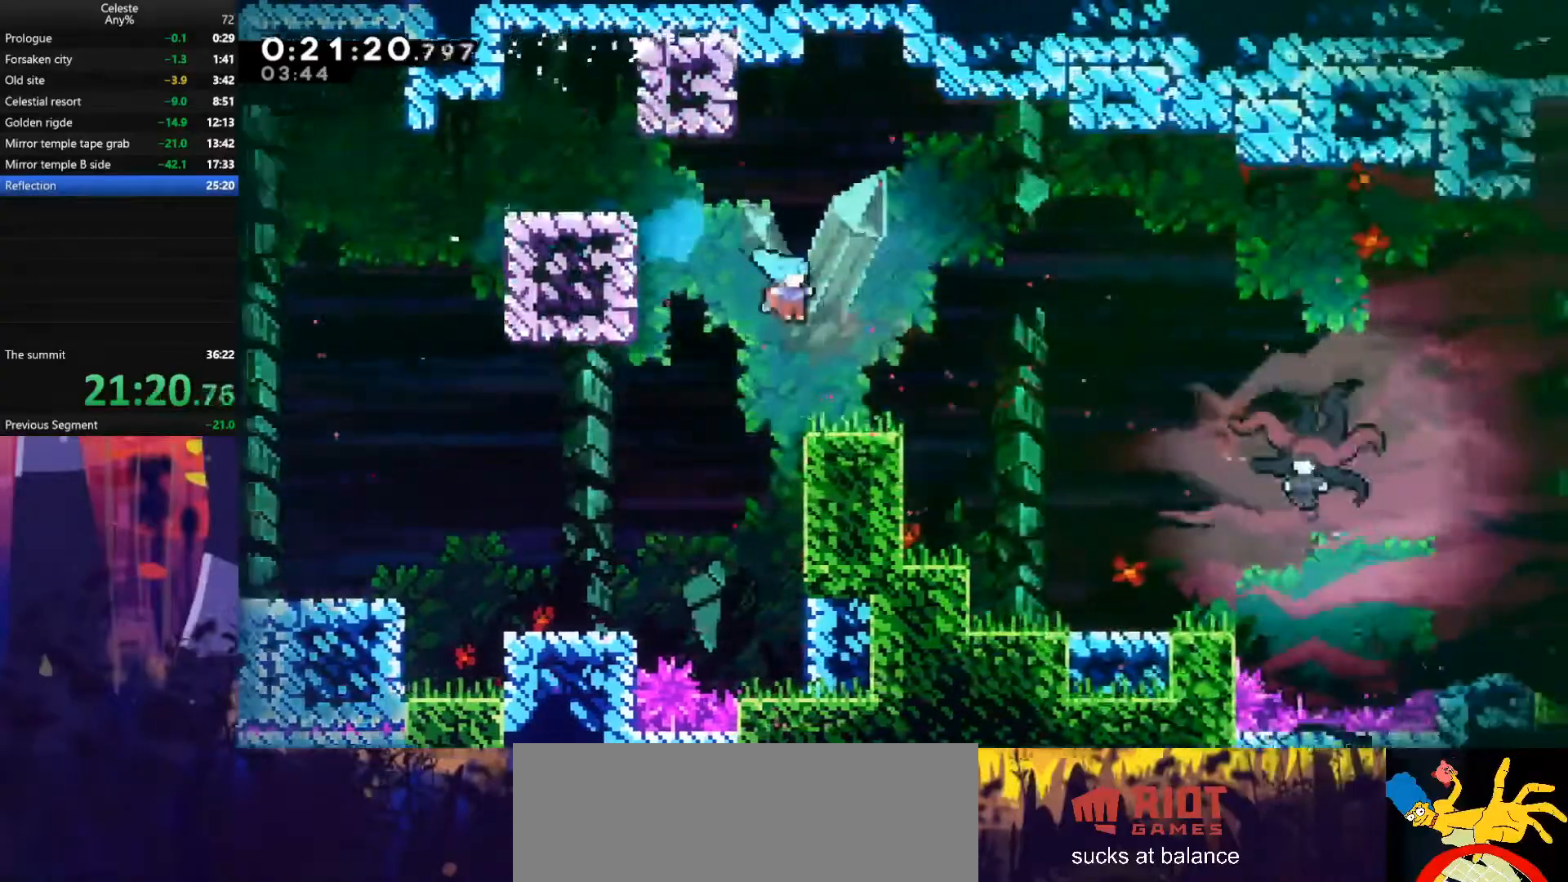
{"keys": ["right"], "events": [[167, "down", "down"], [200, "dash", "down"], [267, "dash", "up"], [267, "jump", "down"], [333, "down", "up"], [400, "jump", "up"]]}
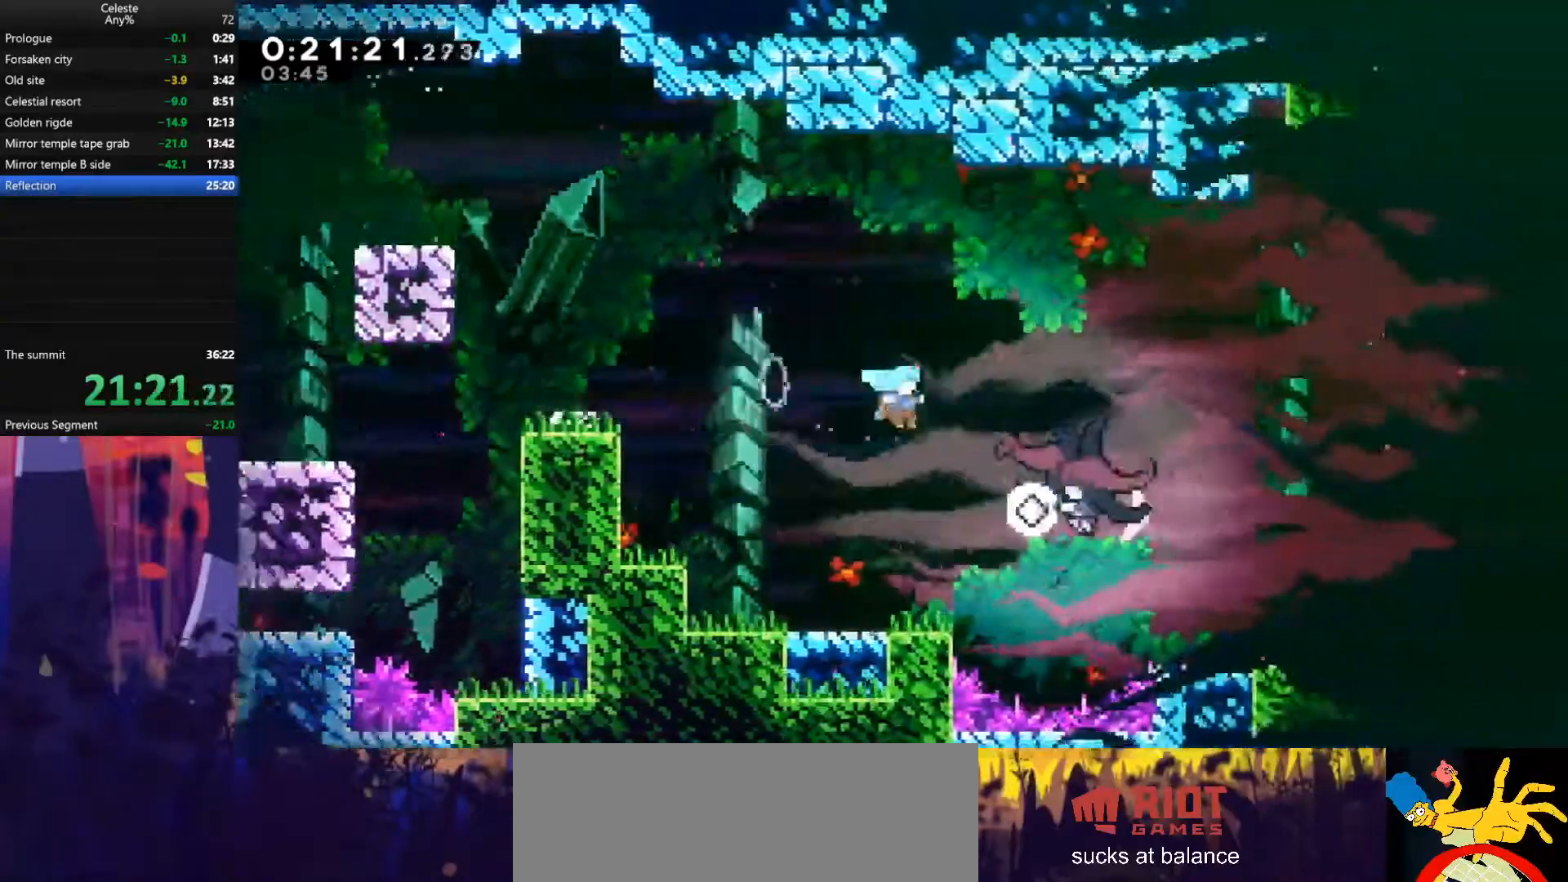
{"keys": ["left"], "events": [[167, "left", "down"], [200, "right", "up"]]}
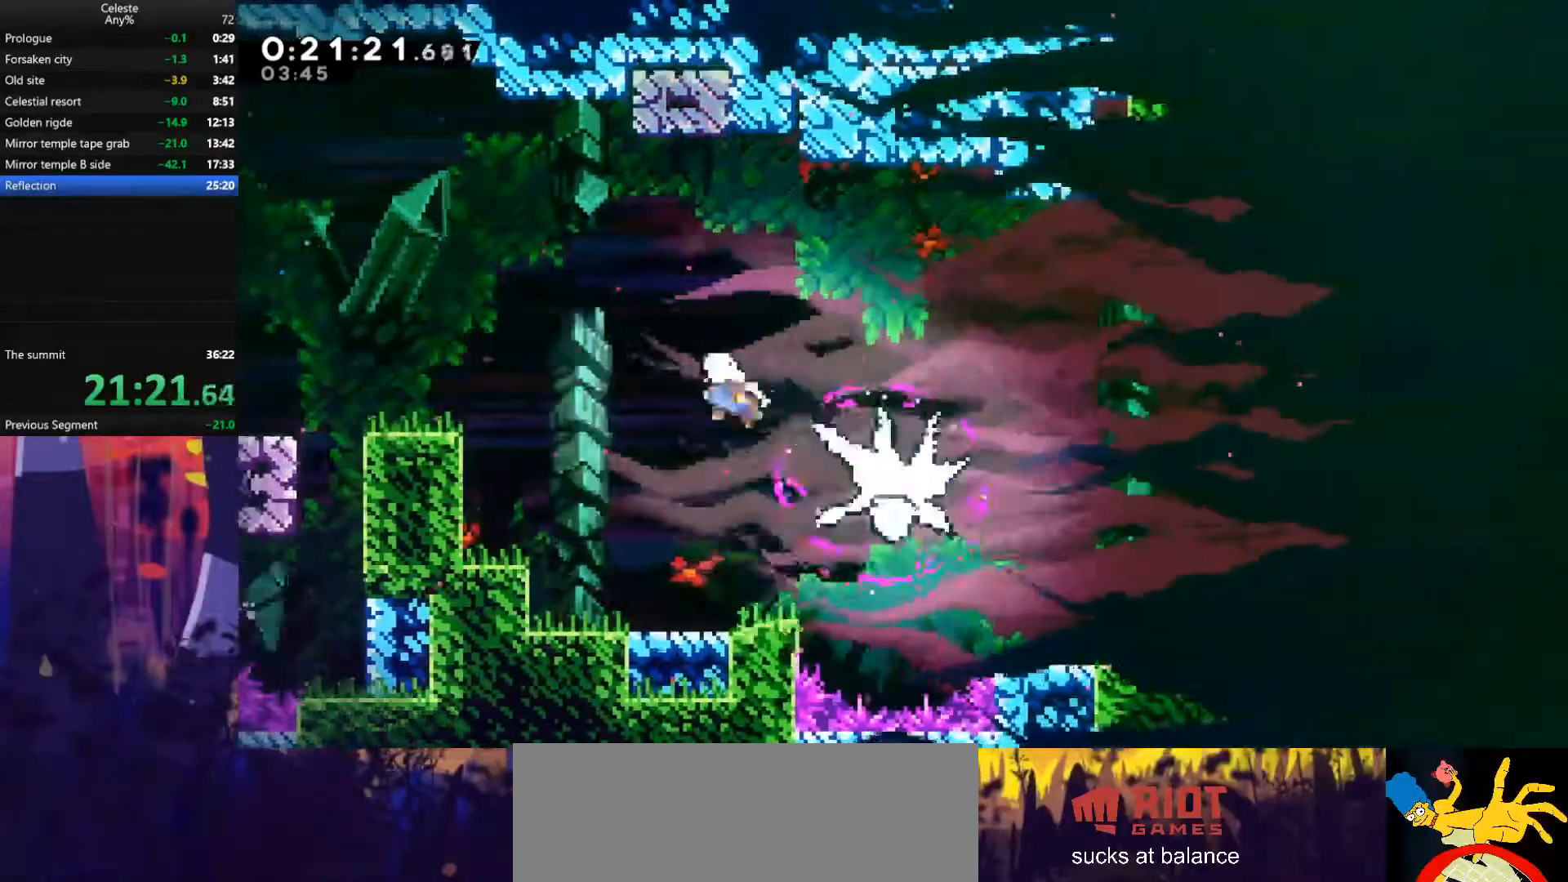
{"keys": [], "events": [[100, "left", "up"], [167, "down", "down"], [233, "dash", "down"], [467, "down", "up"], [500, "dash", "up"]]}
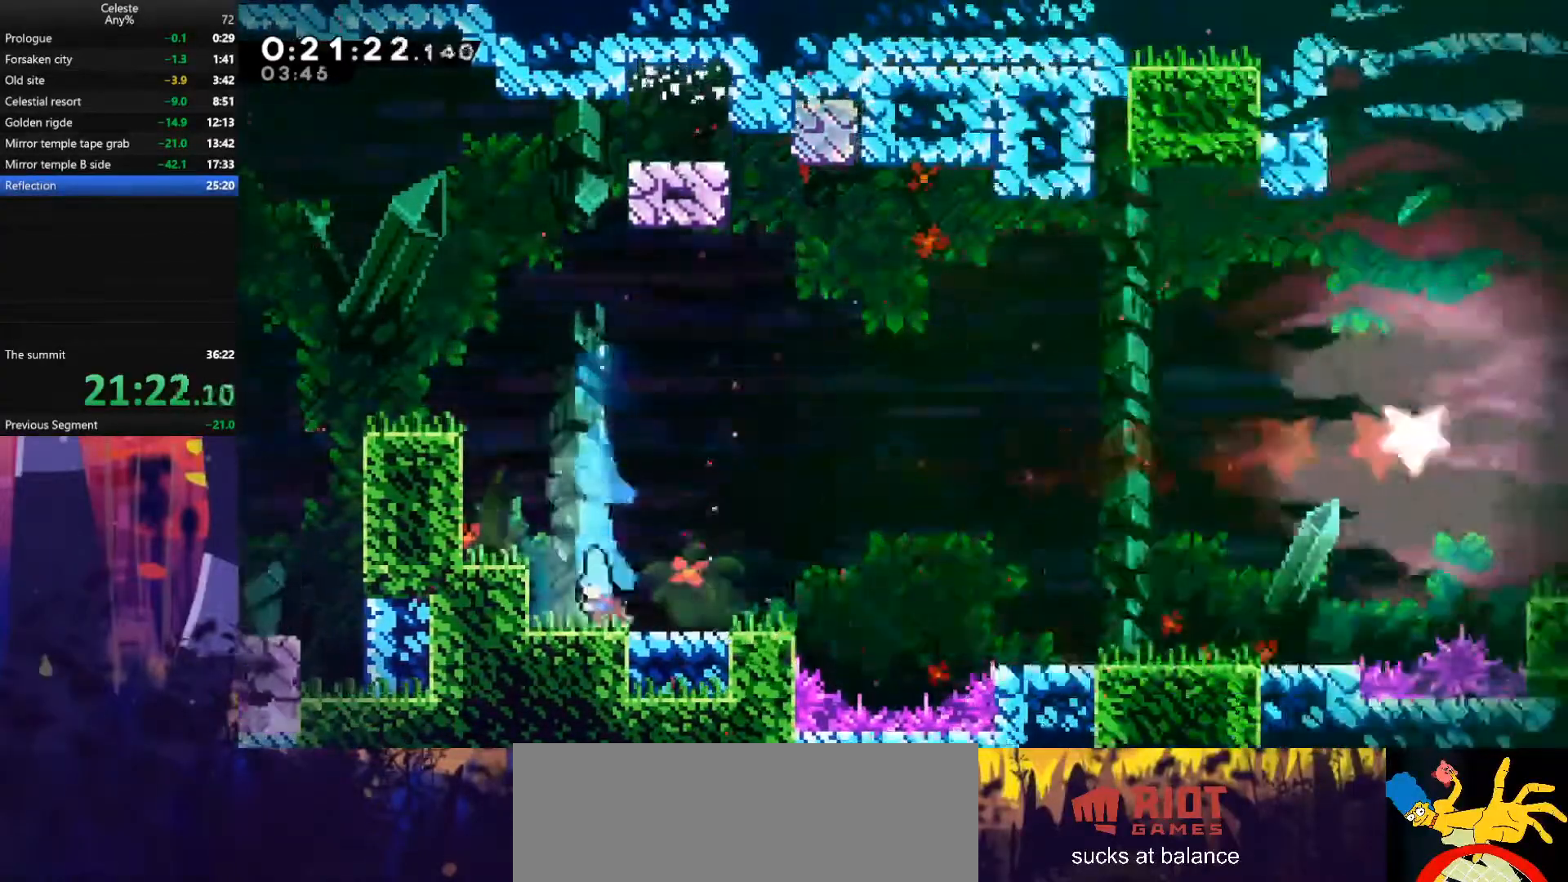
{"keys": ["dash", "down", "right"], "events": [[67, "down", "down"], [67, "right", "down"], [100, "dash", "down"], [233, "down", "up"], [267, "jump", "down"], [333, "dash", "up"], [500, "dash", "down"], [500, "down", "down"], [500, "jump", "up"]]}
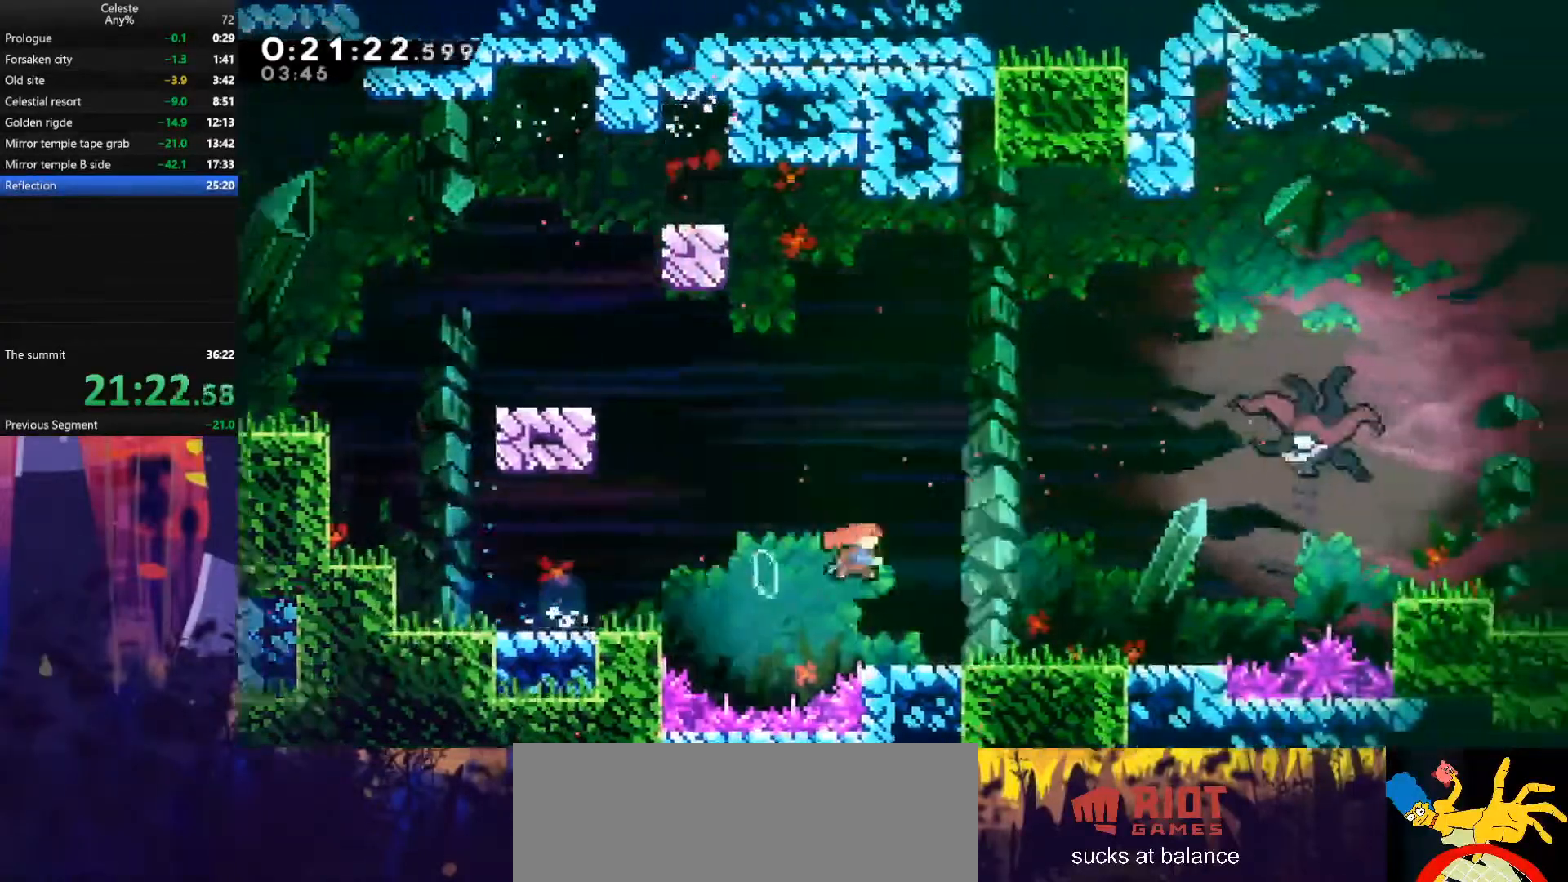
{"keys": ["dash", "up"], "events": [[200, "dash", "up"], [200, "down", "up"], [200, "jump", "down"], [433, "up", "down"], [467, "dash", "down"], [467, "jump", "up"], [467, "right", "up"]]}
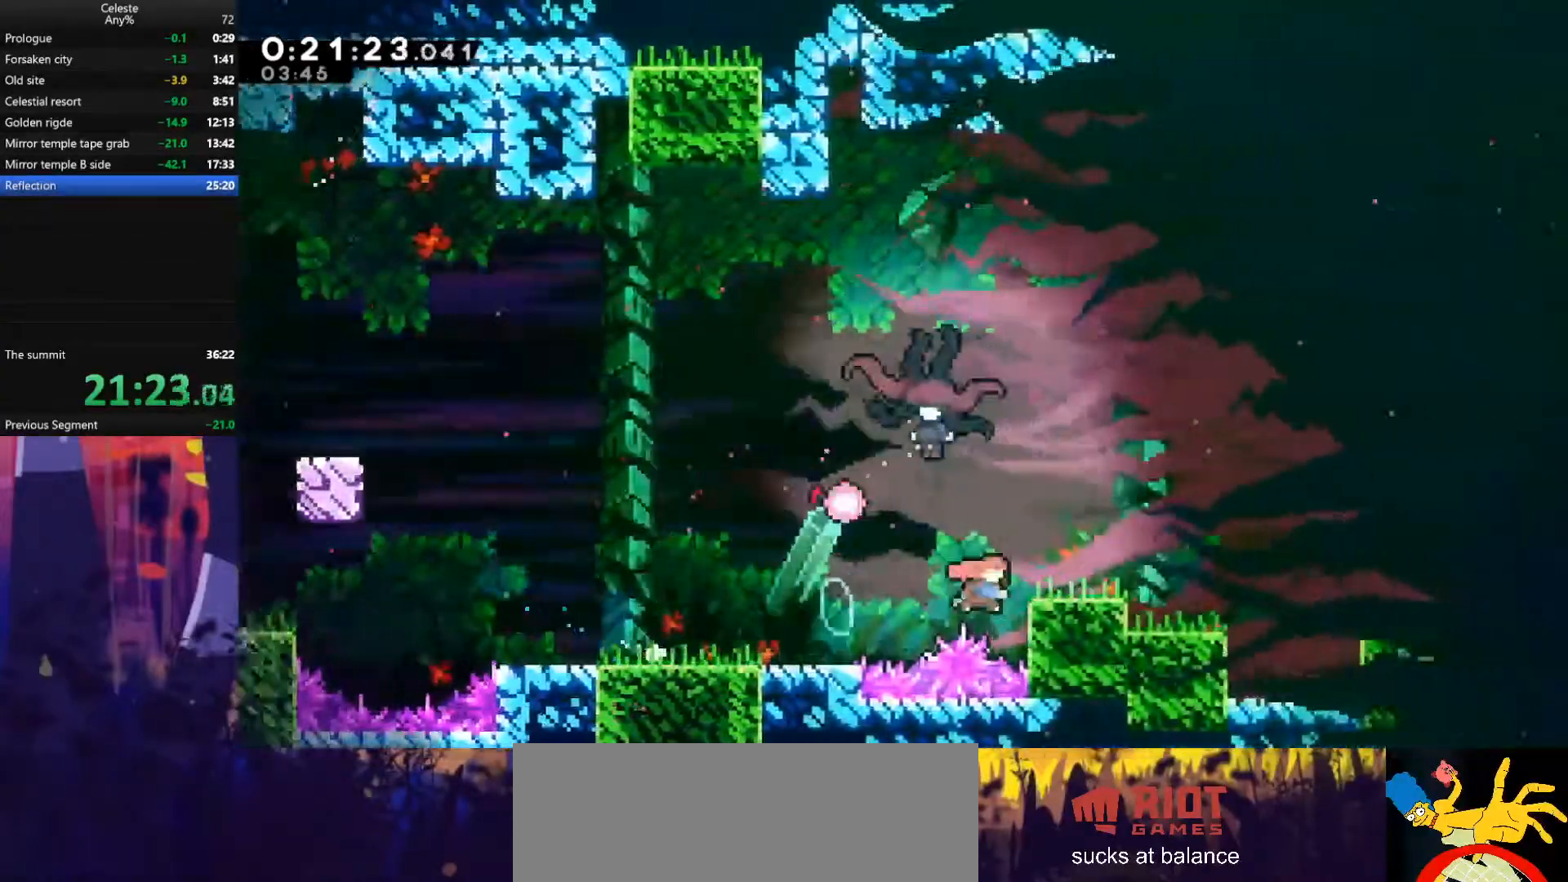
{"keys": ["right"], "events": [[133, "dash", "up"], [167, "right", "down"], [233, "up", "up"]]}
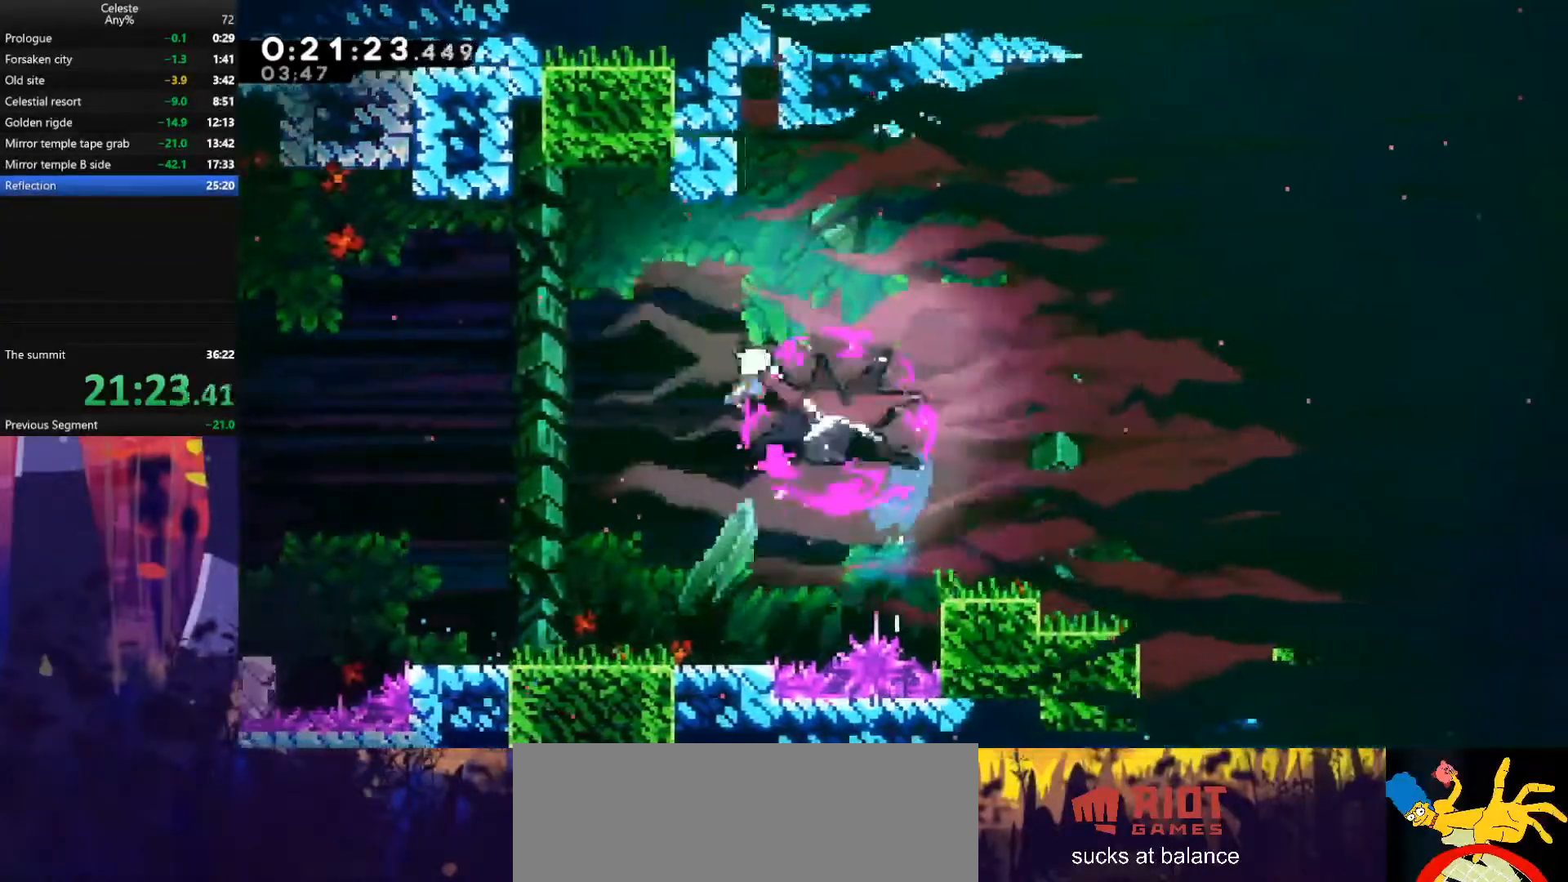
{"keys": ["right"], "events": [[133, "dash", "down"], [267, "dash", "up"], [367, "dash", "down"], [467, "dash", "up"]]}
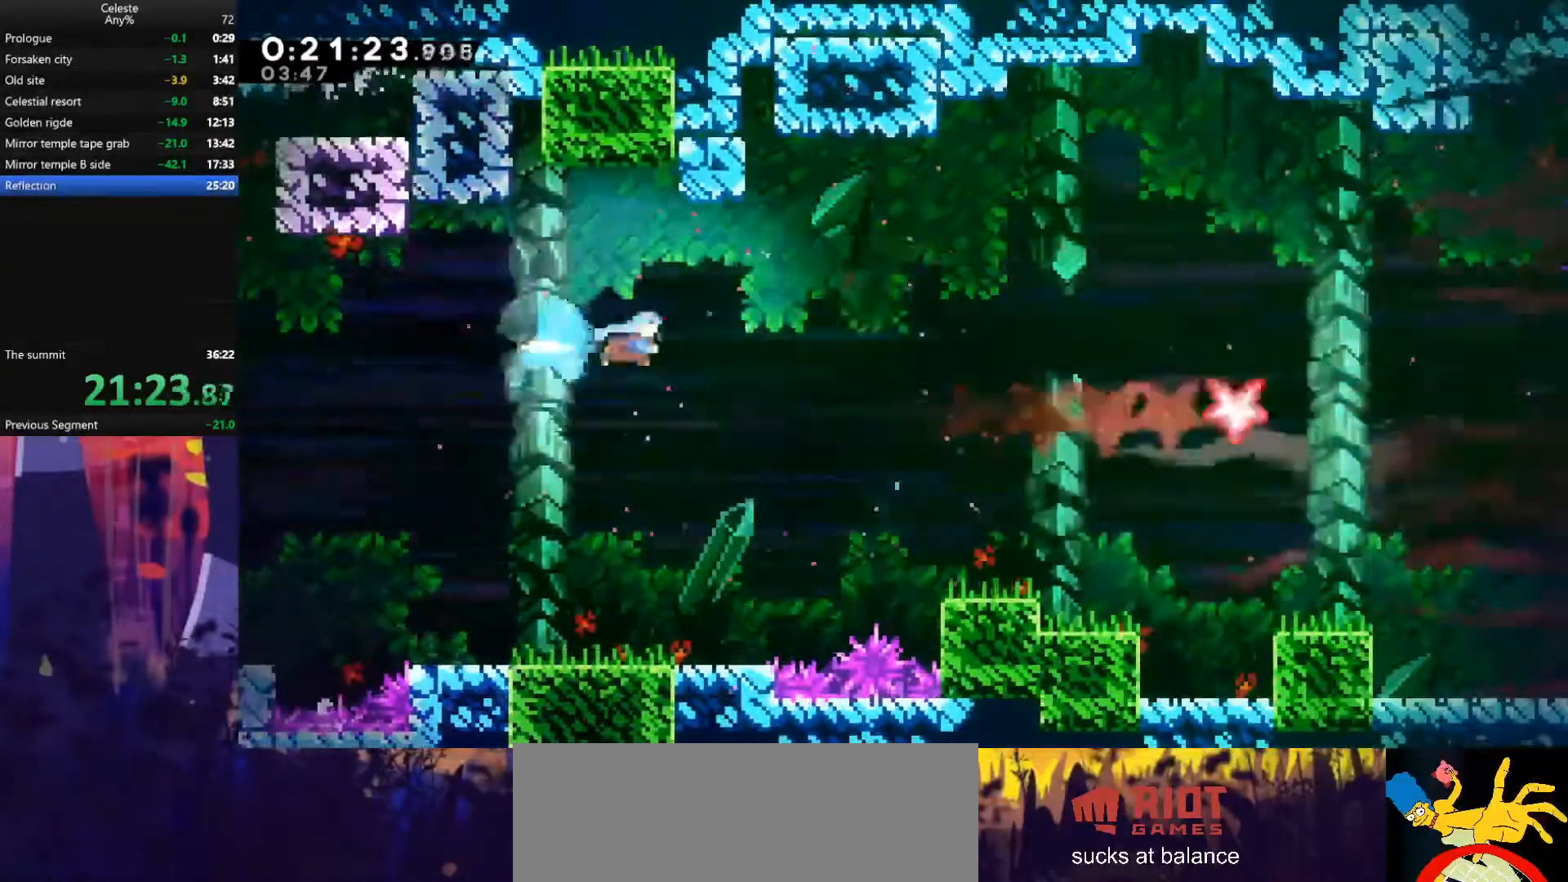
{"keys": ["right"], "events": [[67, "dash", "down"], [233, "dash", "up"]]}
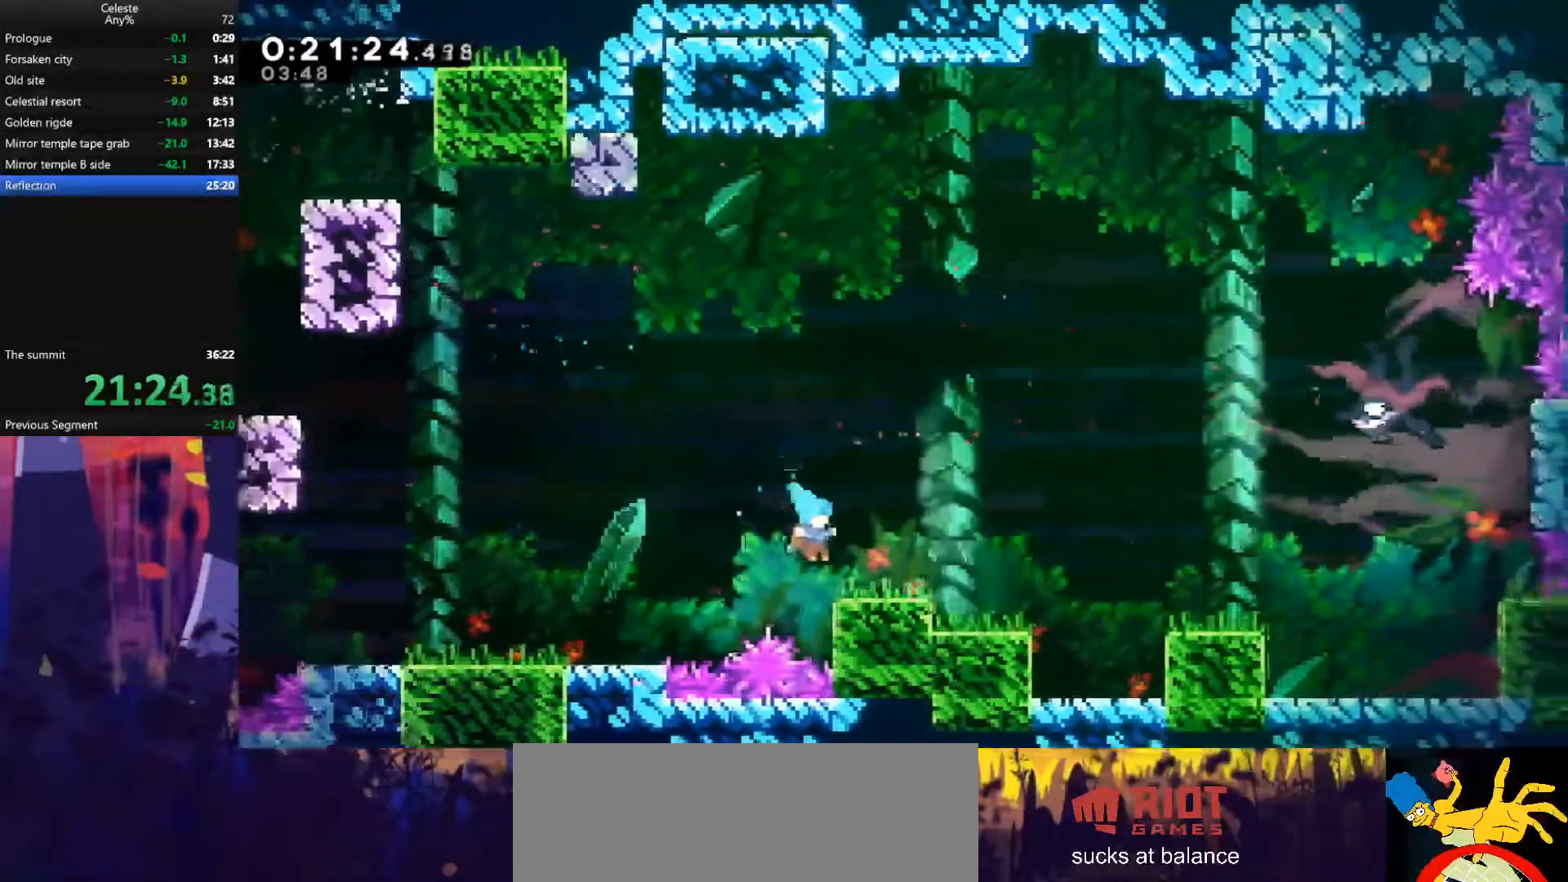
{"keys": ["right"], "events": [[133, "dash", "down"], [133, "down", "down"], [200, "dash", "up"], [200, "down", "up"], [200, "jump", "down"], [267, "jump", "up"]]}
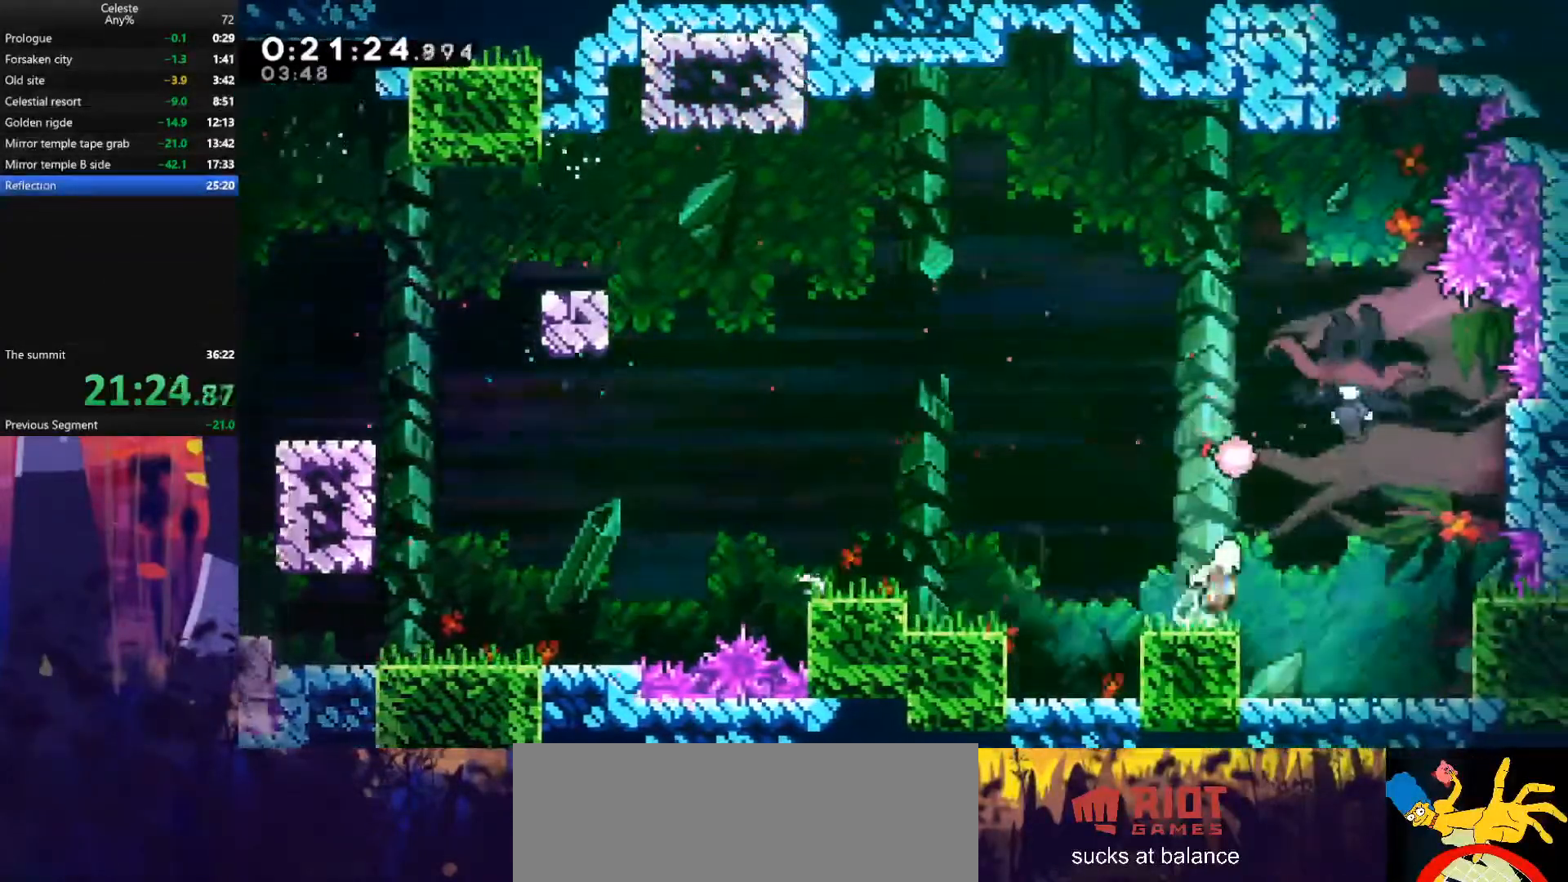
{"keys": ["right"], "events": [[33, "jump", "down"], [133, "dash", "down"], [133, "jump", "up"], [133, "right", "up"], [133, "up", "down"], [300, "right", "down"], [333, "dash", "up"], [367, "up", "up"]]}
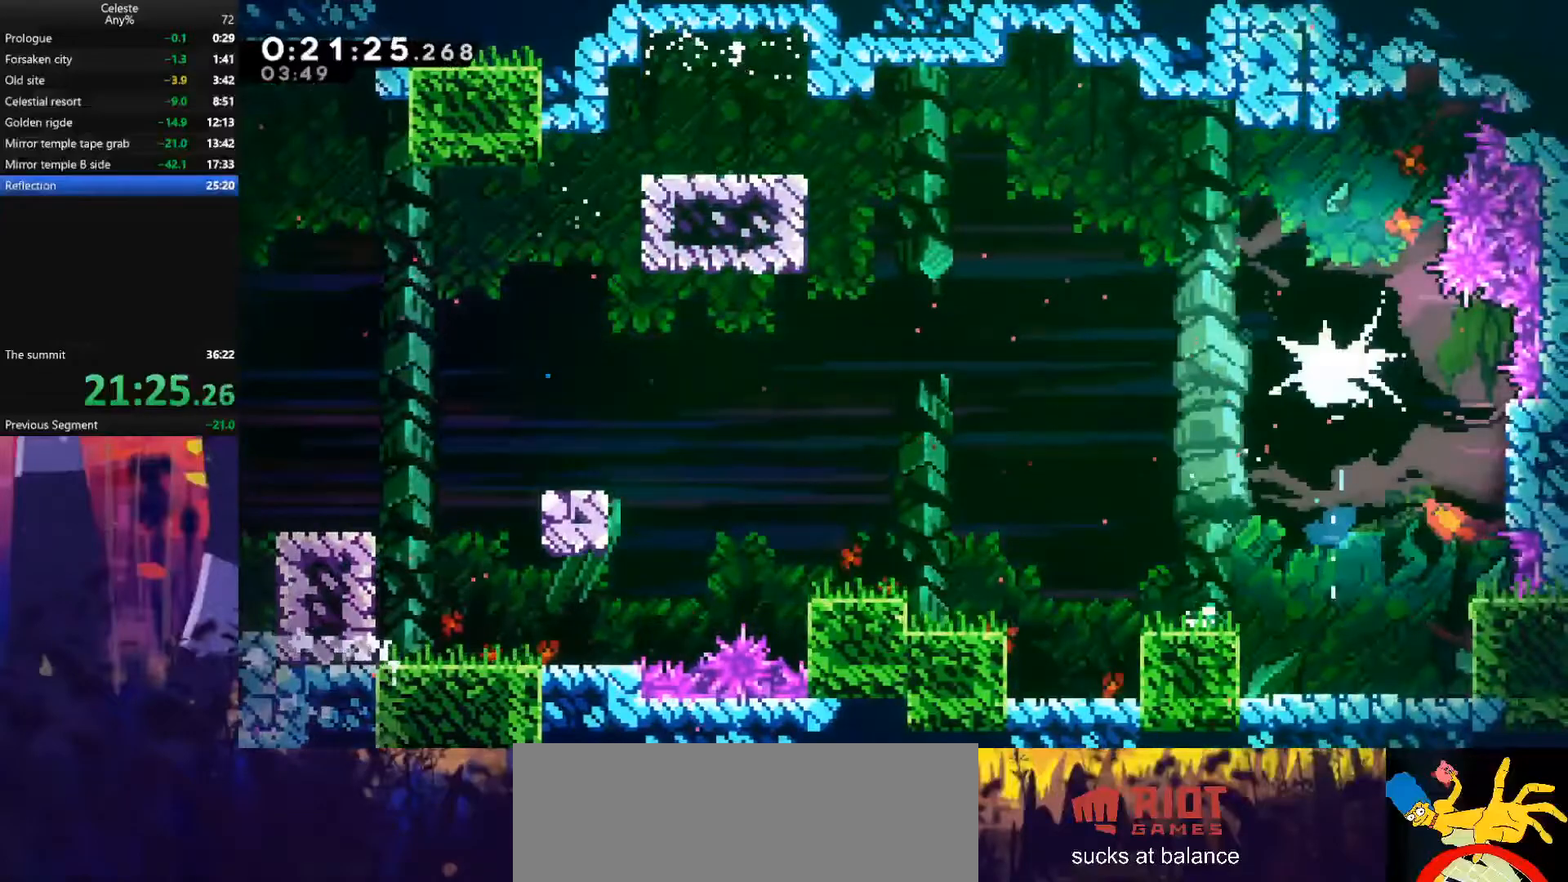
{"keys": ["dash", "down", "right"], "events": [[300, "down", "down"], [433, "dash", "down"]]}
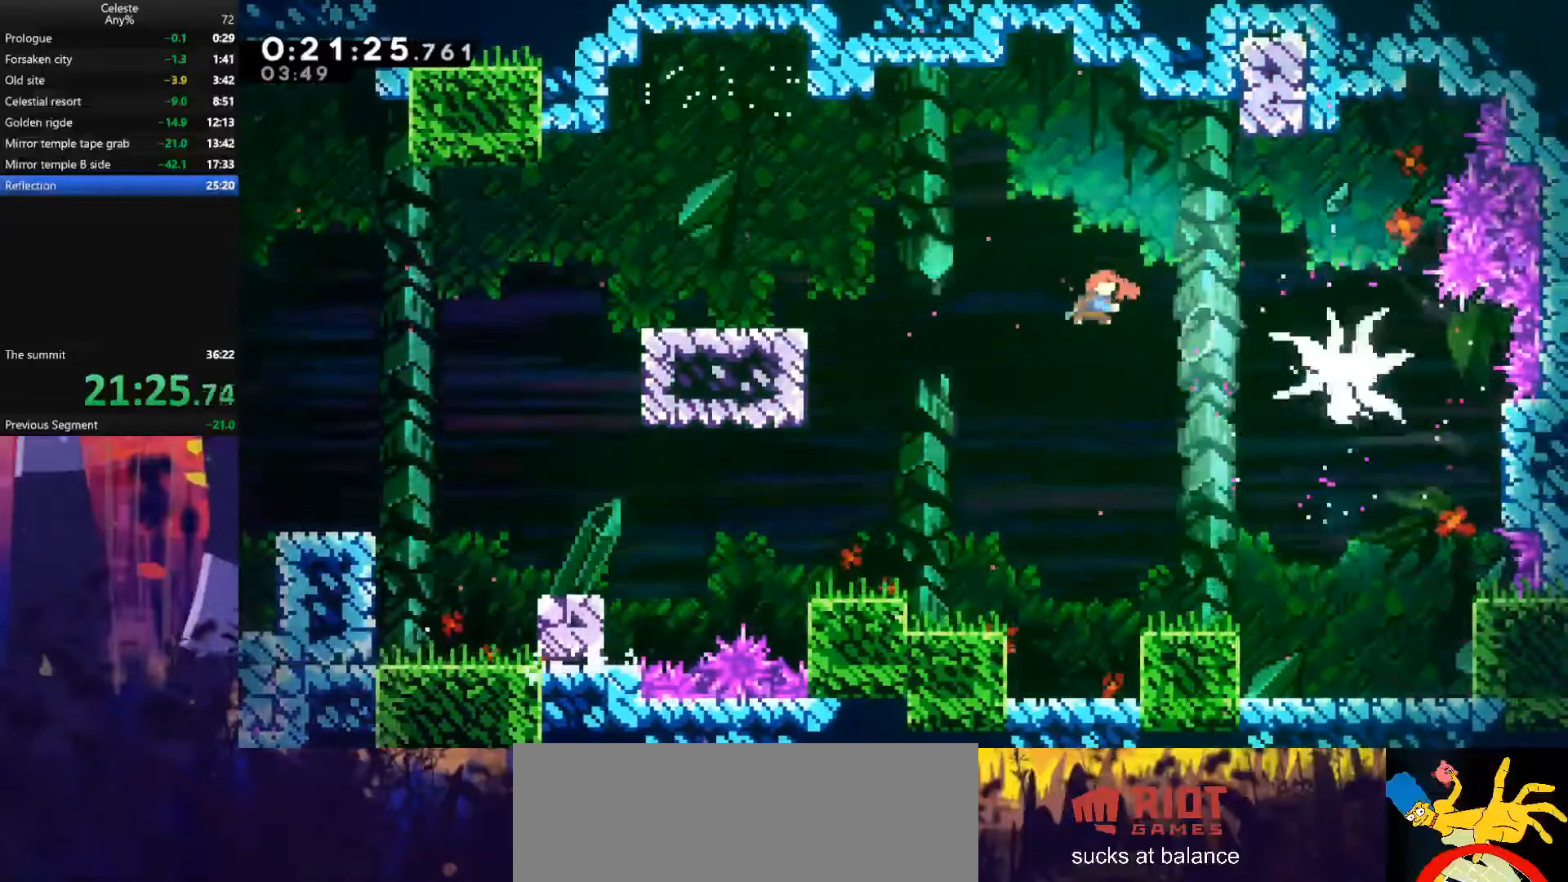
{"keys": ["down", "right"], "events": [[33, "dash", "up"], [100, "dash", "down"], [200, "dash", "up"]]}
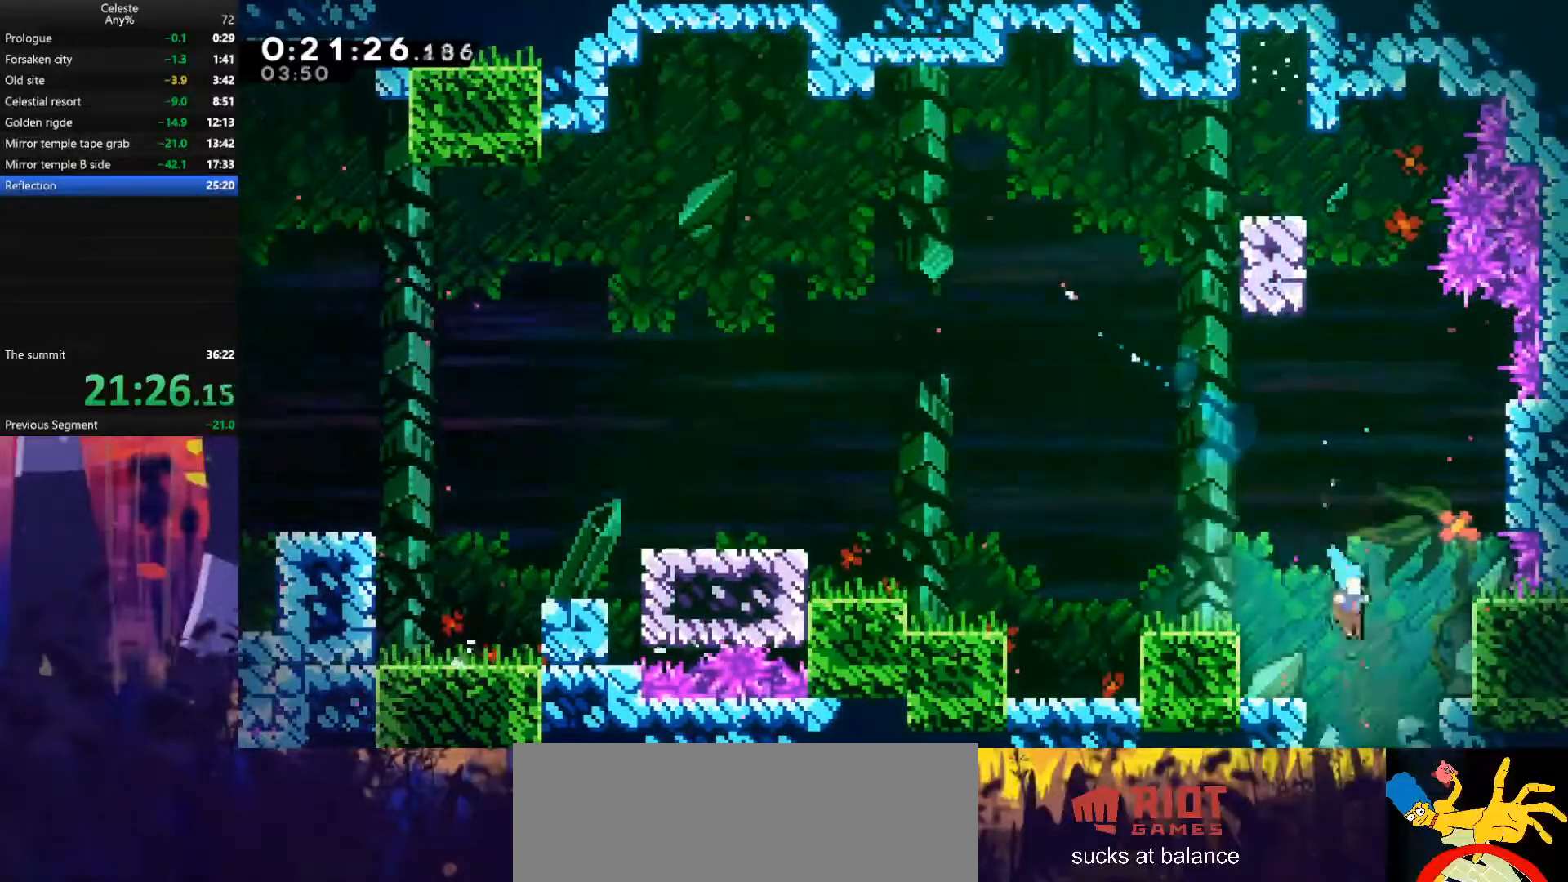
{"keys": ["down", "right"], "events": []}
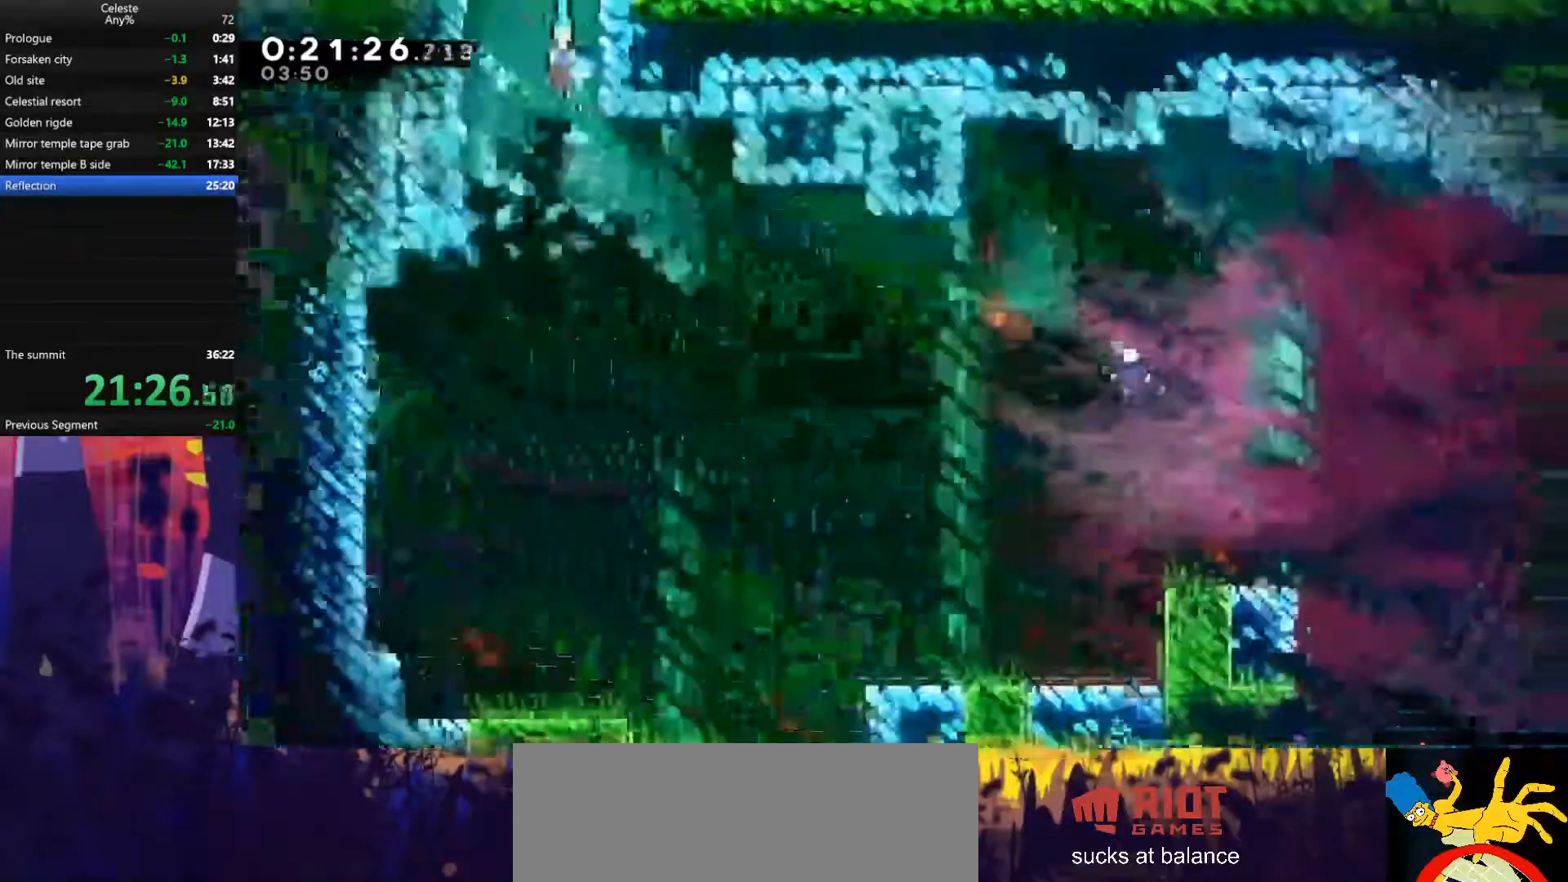
{"keys": ["down", "right"], "events": []}
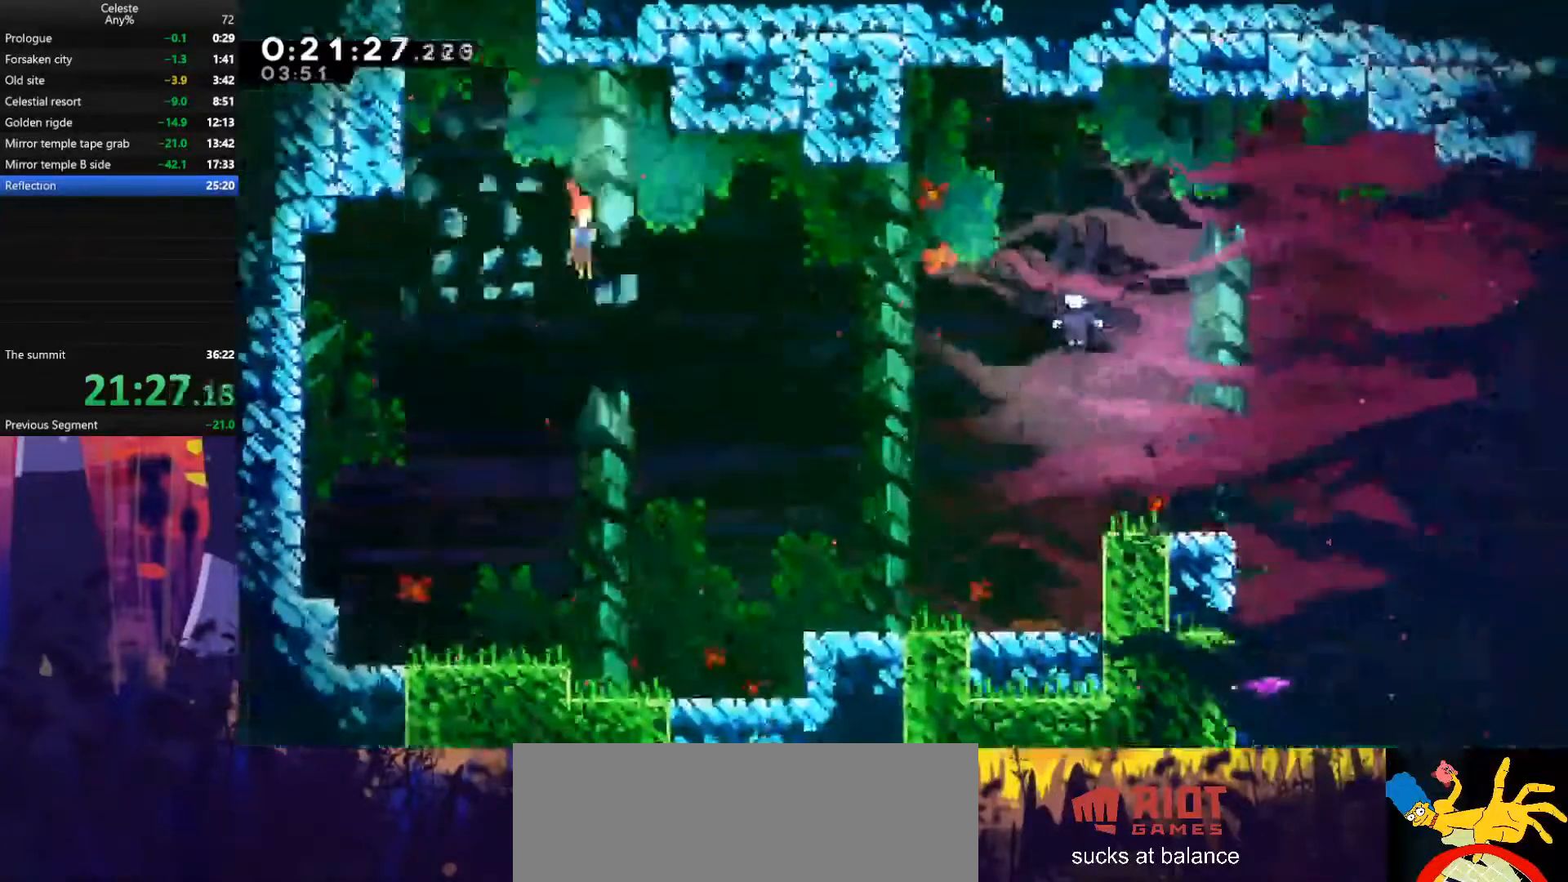
{"keys": ["right"], "events": [[100, "down", "up"], [200, "dash", "down"], [433, "dash", "up"]]}
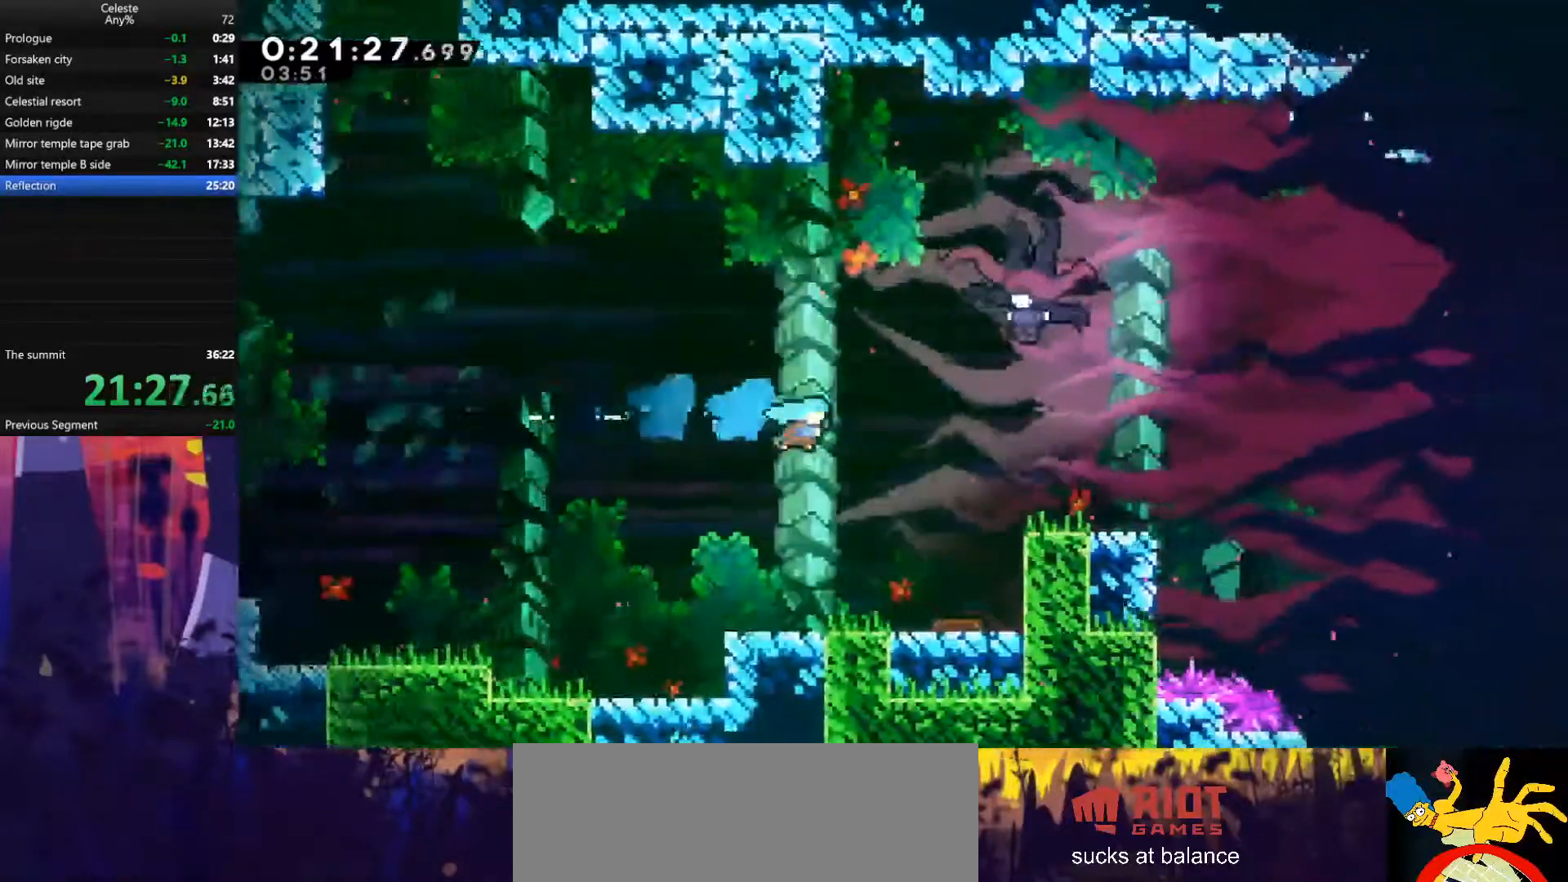
{"keys": ["right", "up"], "events": [[500, "up", "down"]]}
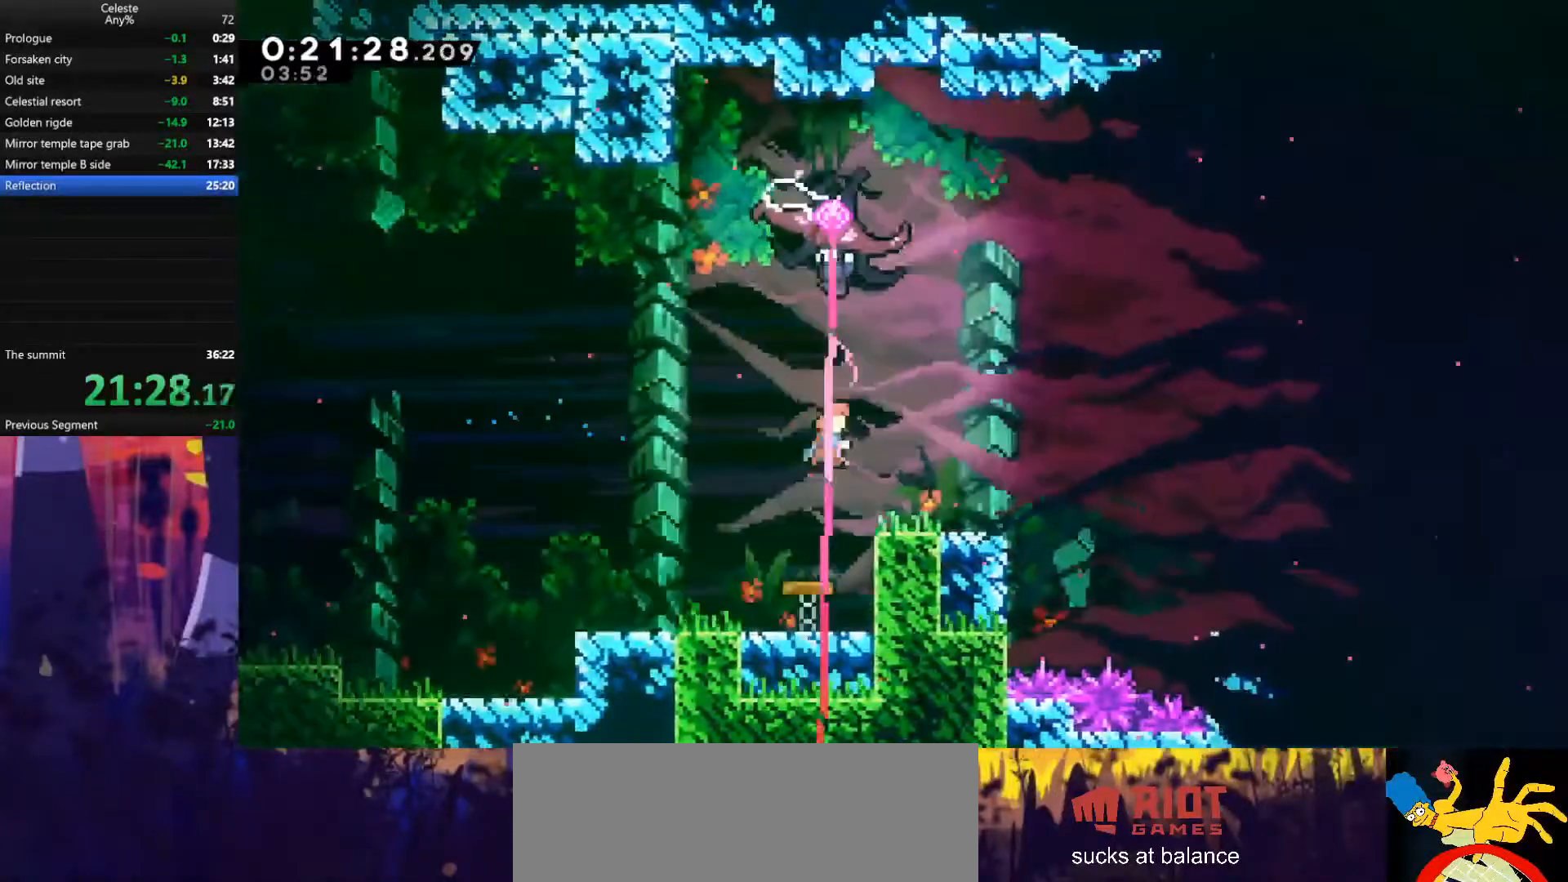
{"keys": ["right"], "events": [[33, "dash", "down"], [33, "right", "up"], [233, "dash", "up"], [233, "right", "down"], [267, "up", "up"]]}
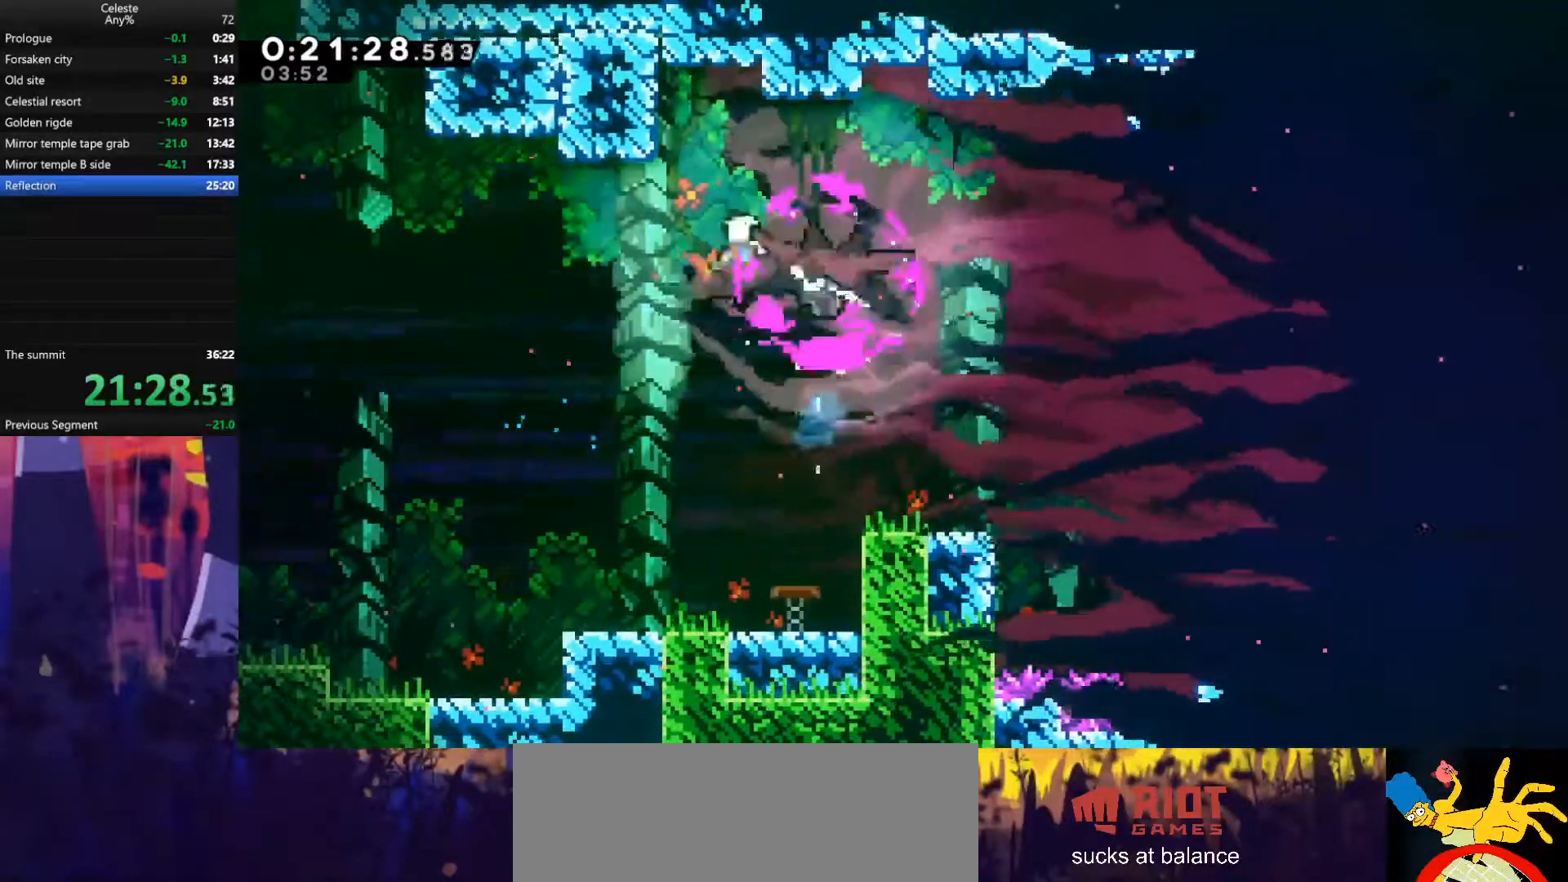
{"keys": ["right"], "events": [[333, "dash", "down"], [500, "dash", "up"]]}